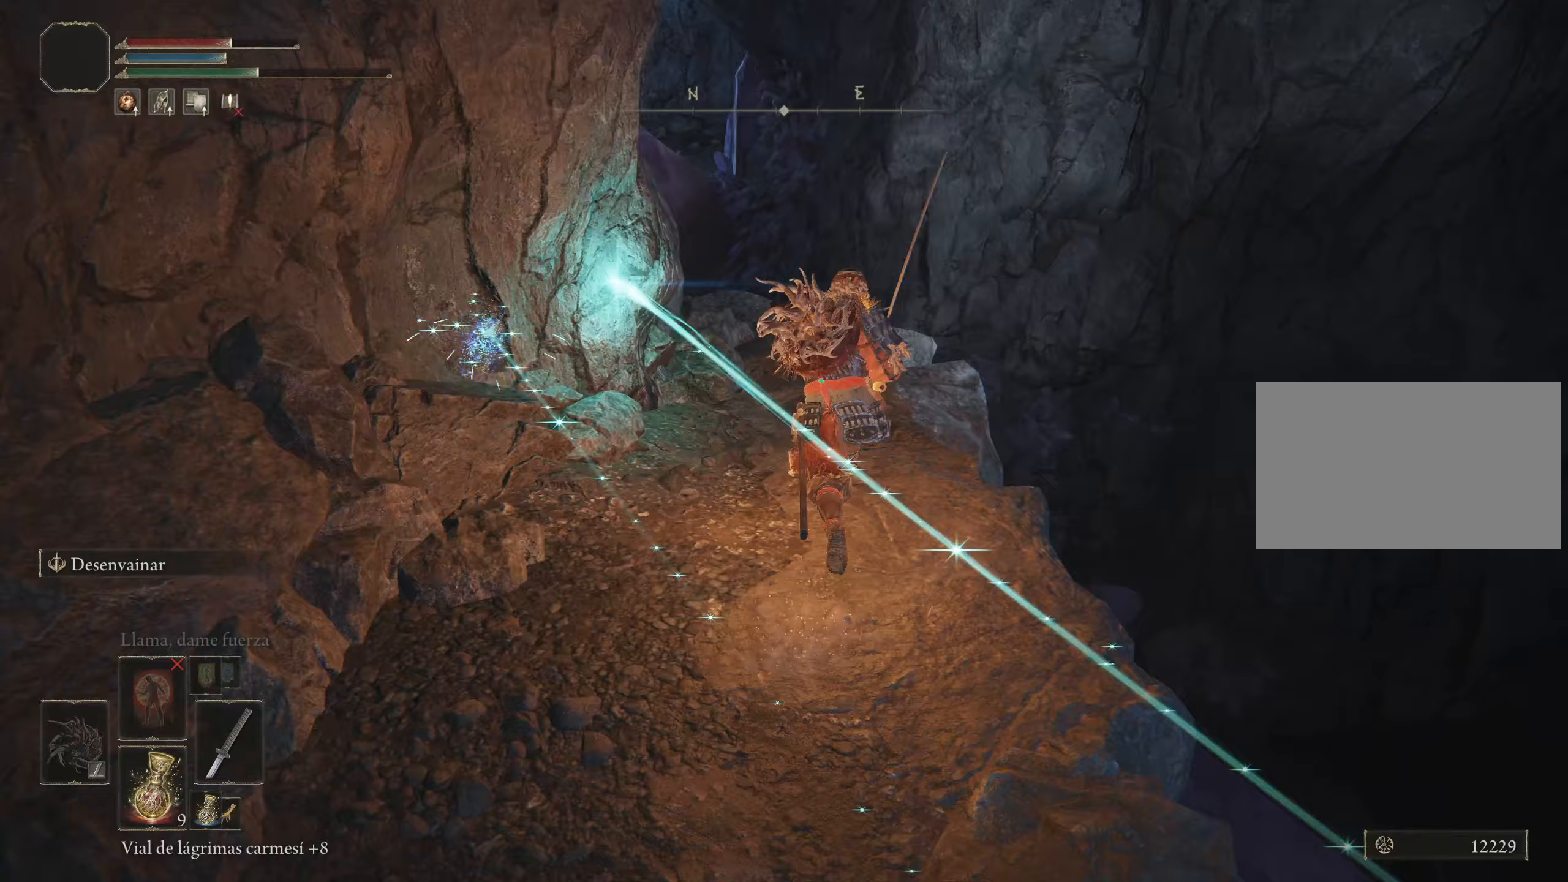
Gameplay with keyboard and mouse; each line is a JSON object with the keys and mouse buttons held at the frame after it (dt_ms = milliseconds from this image to that frame). "events" lists presses ("down") and releases ("up") of "1", "2", "3", "4", "5", "a", "alt", "c", "caps_lock", "ctrl", "d", "e", "f", "g", "q", "r", "s", "shift", "space", "t", "tab", "v", "w", "x", "z" and "mouse_wheel" between this image and that frame as [ms after this image, input, new state], when the widget could be followed in between. "mouse_wheel" = the "wheel" button of the "mouse" list. No other keys are recorded. "wheel" means that the mouse wheel is clicked or scrolled. Not read: mouse_move.
{"dt_ms": 300, "keys": ["space", "w"], "mouse": [], "events": []}
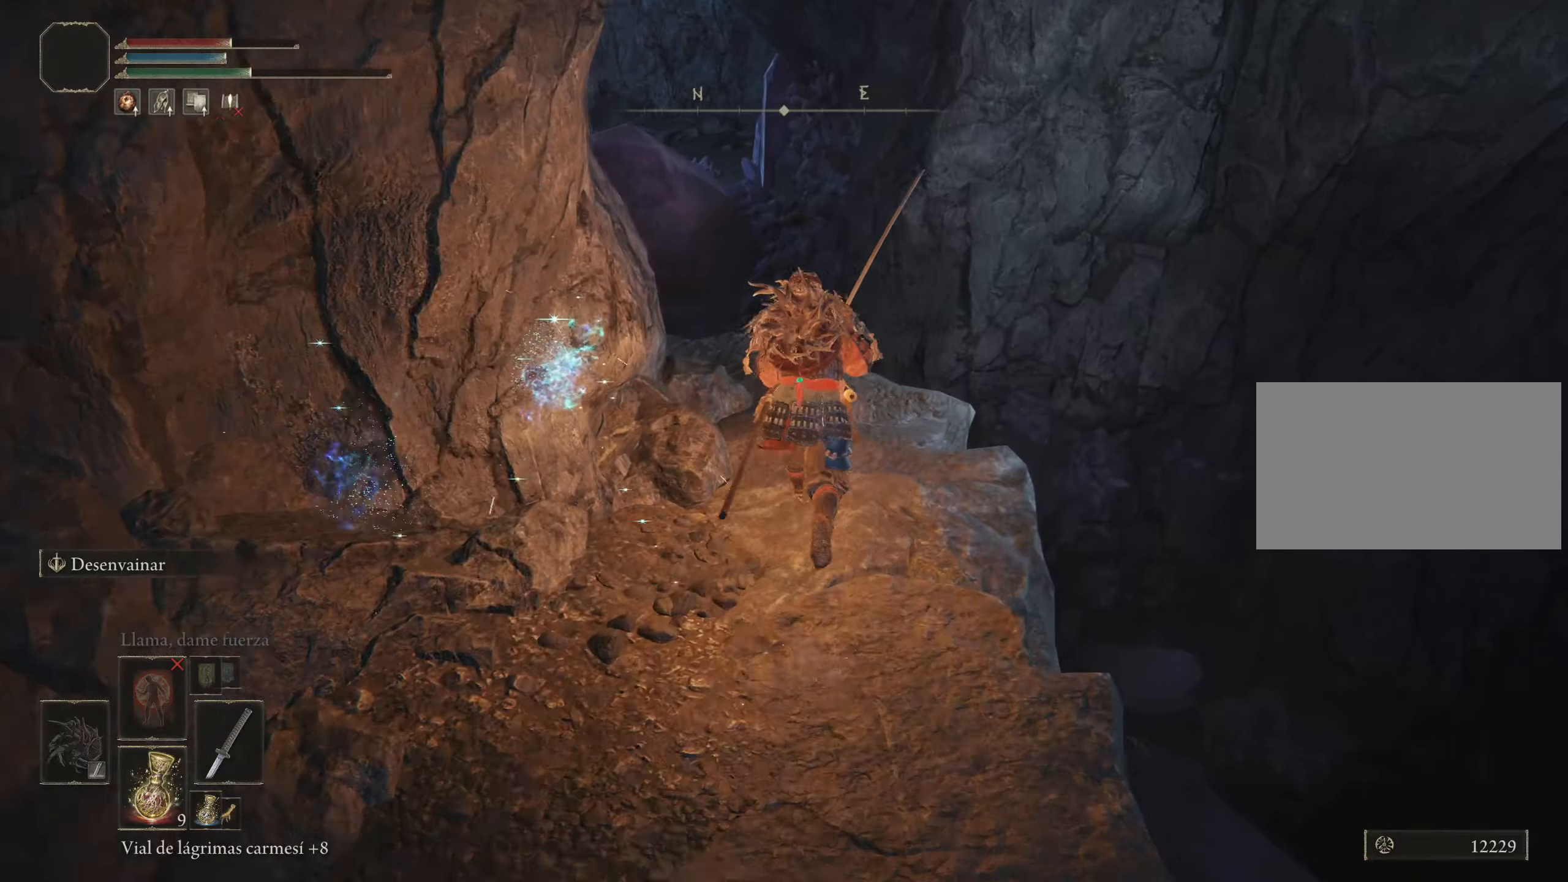
{"dt_ms": 500, "keys": ["space", "w"], "mouse": [], "events": []}
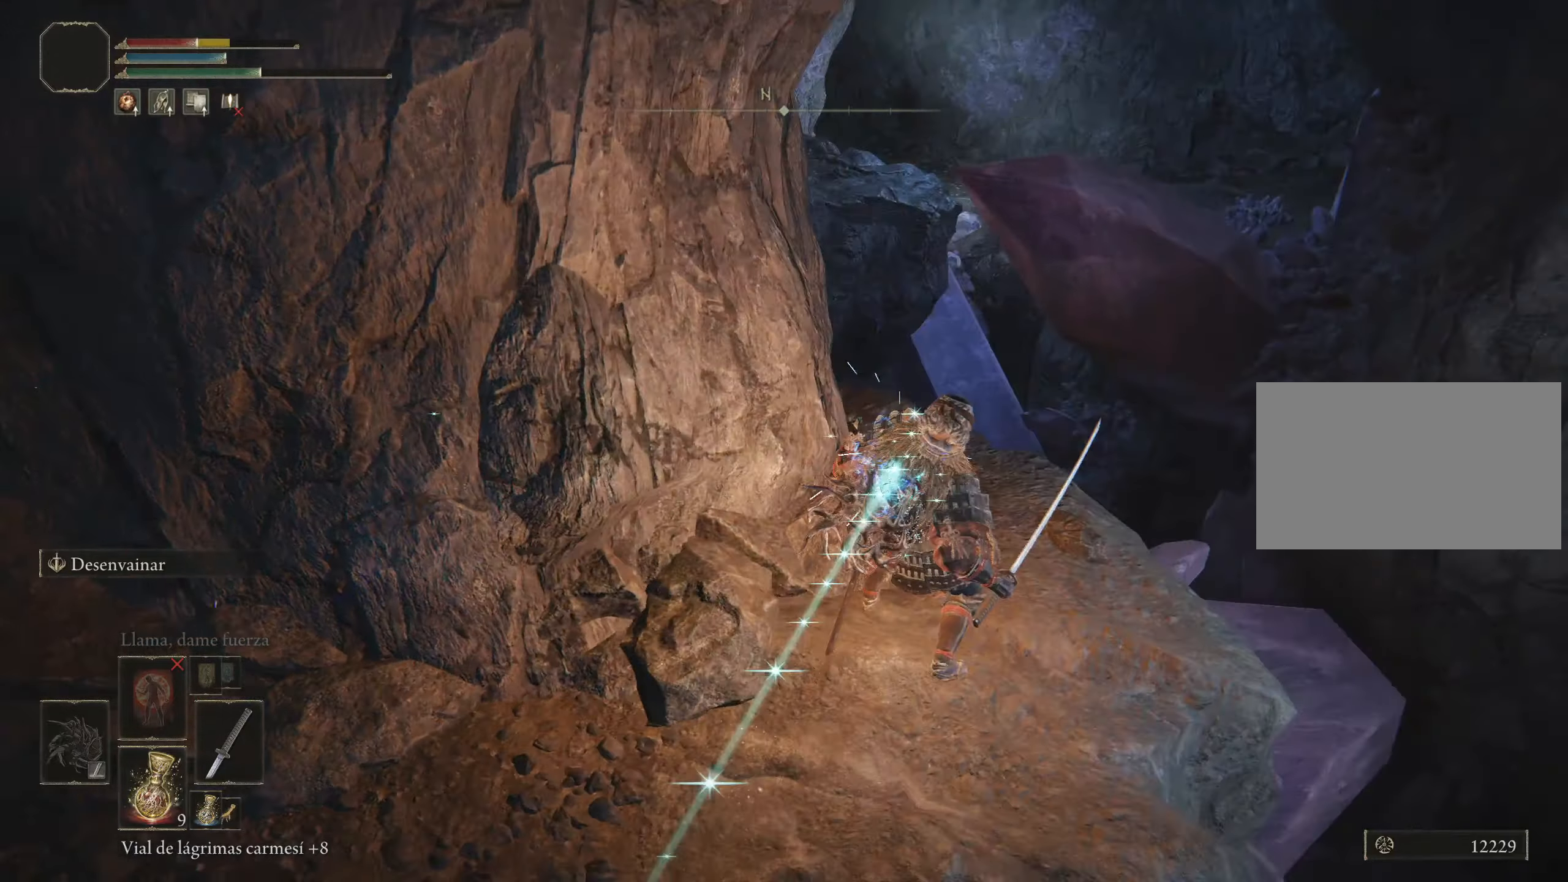
{"dt_ms": 500, "keys": ["w"], "mouse": [], "events": [[200, "space", "up"], [300, "space", "down"], [383, "space", "up"]]}
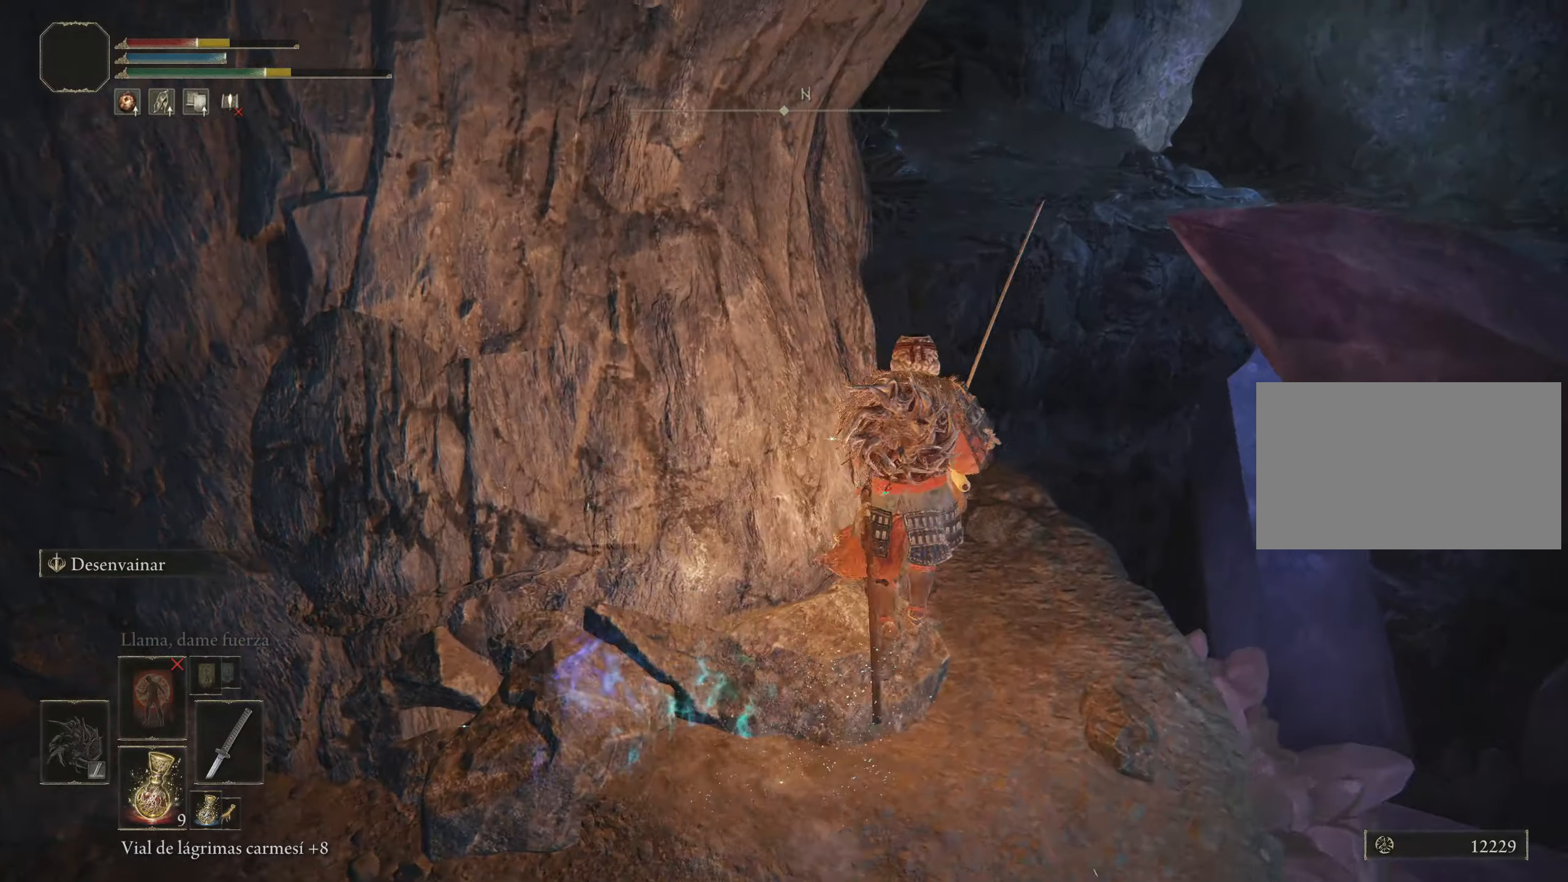
{"dt_ms": 500, "keys": ["space", "w"], "mouse": [], "events": [[417, "space", "down"]]}
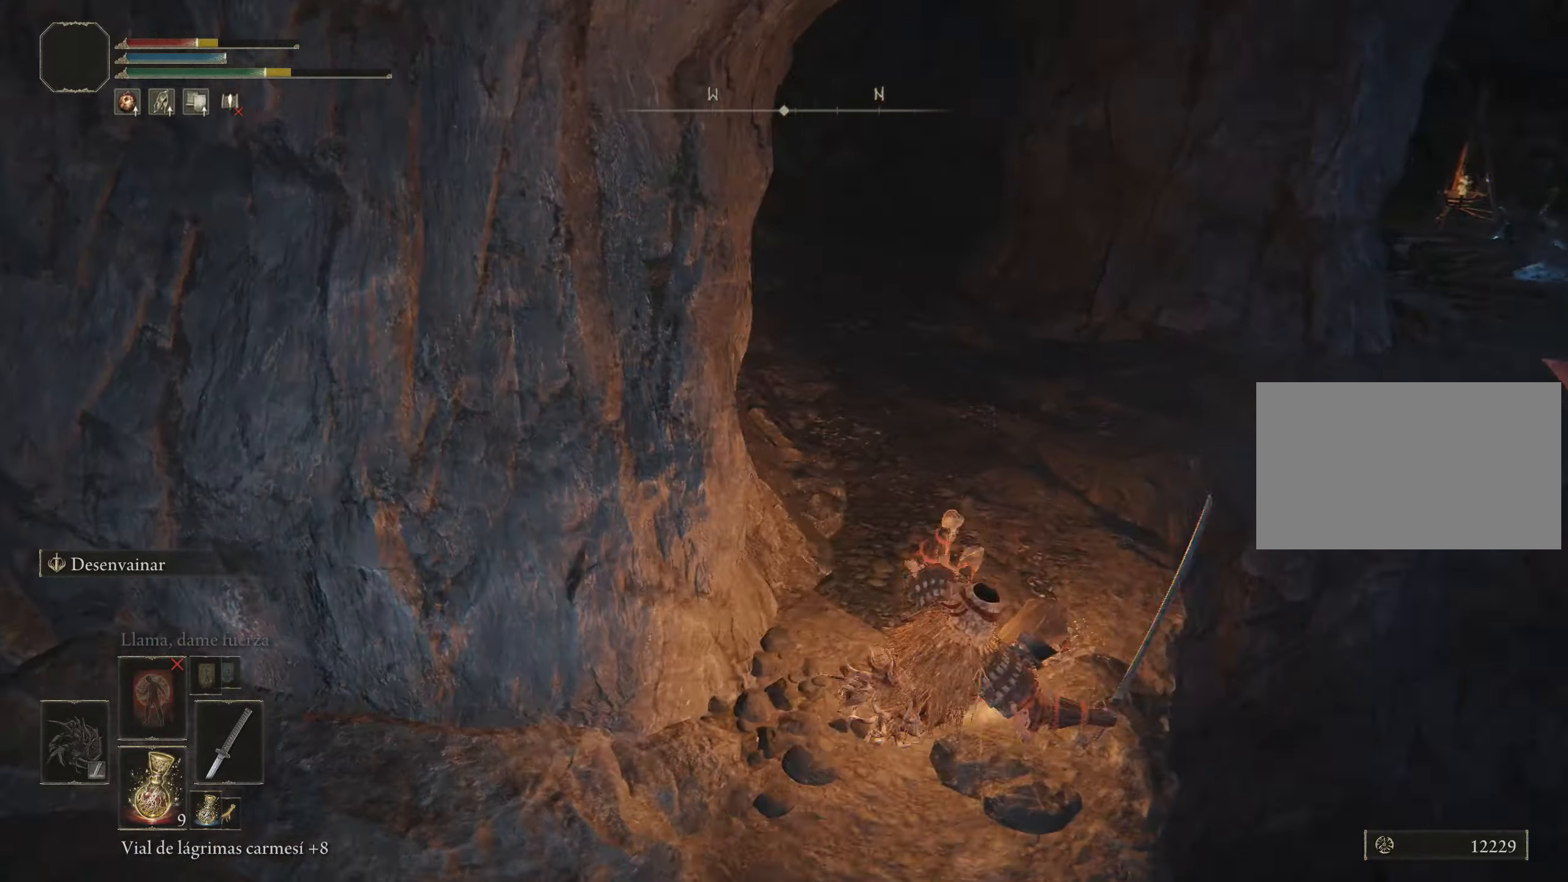
{"dt_ms": 500, "keys": ["w"], "mouse": [], "events": [[17, "space", "up"]]}
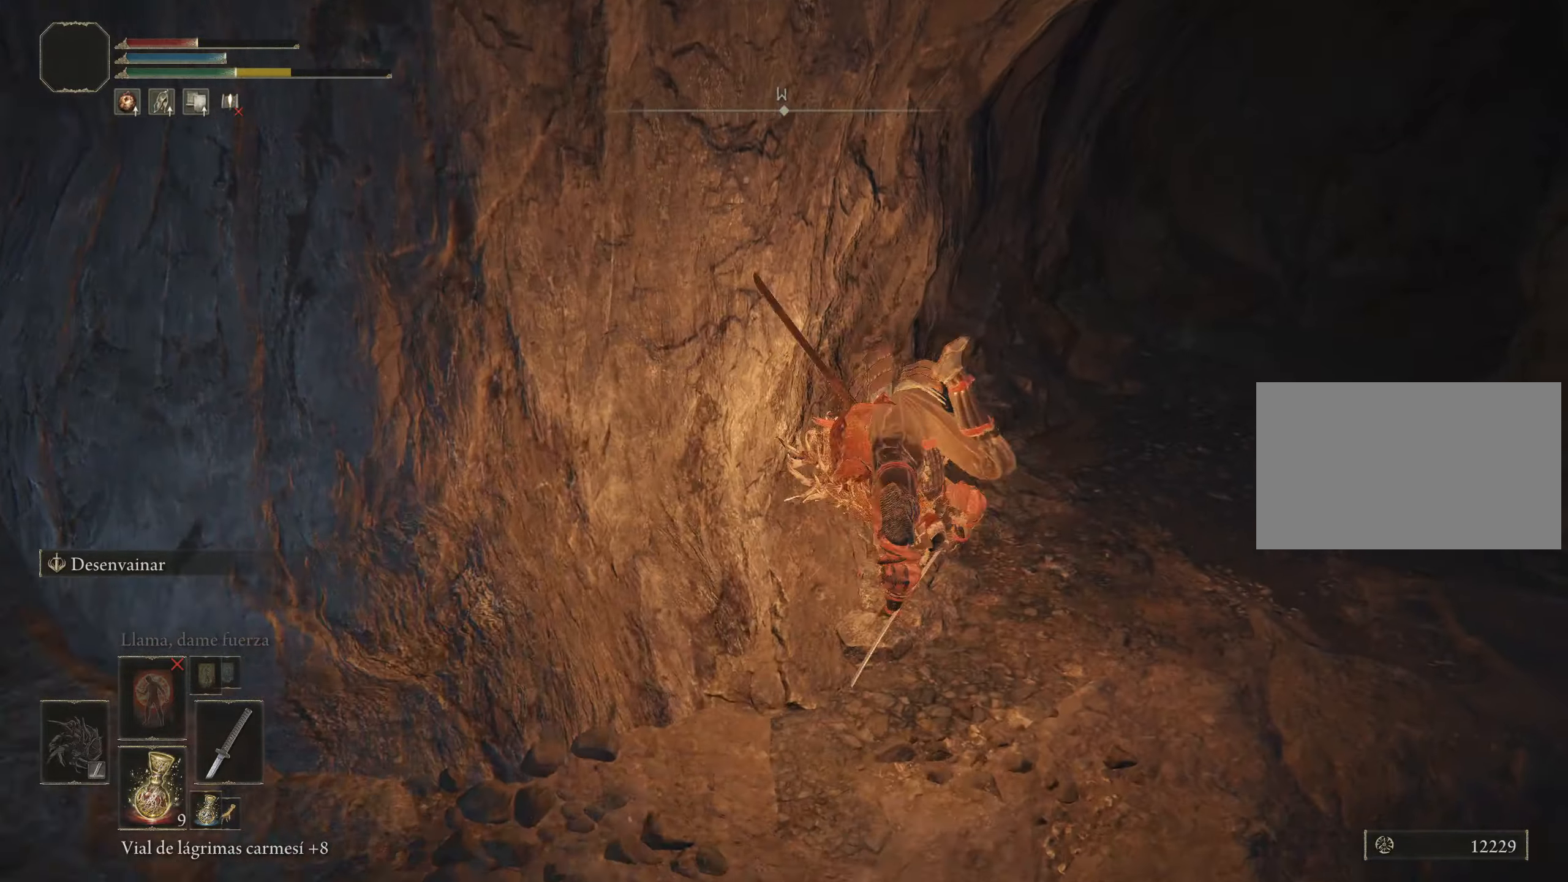
{"dt_ms": 500, "keys": [], "mouse": [], "events": [[100, "w", "up"], [217, "r", "down"], [383, "r", "up"]]}
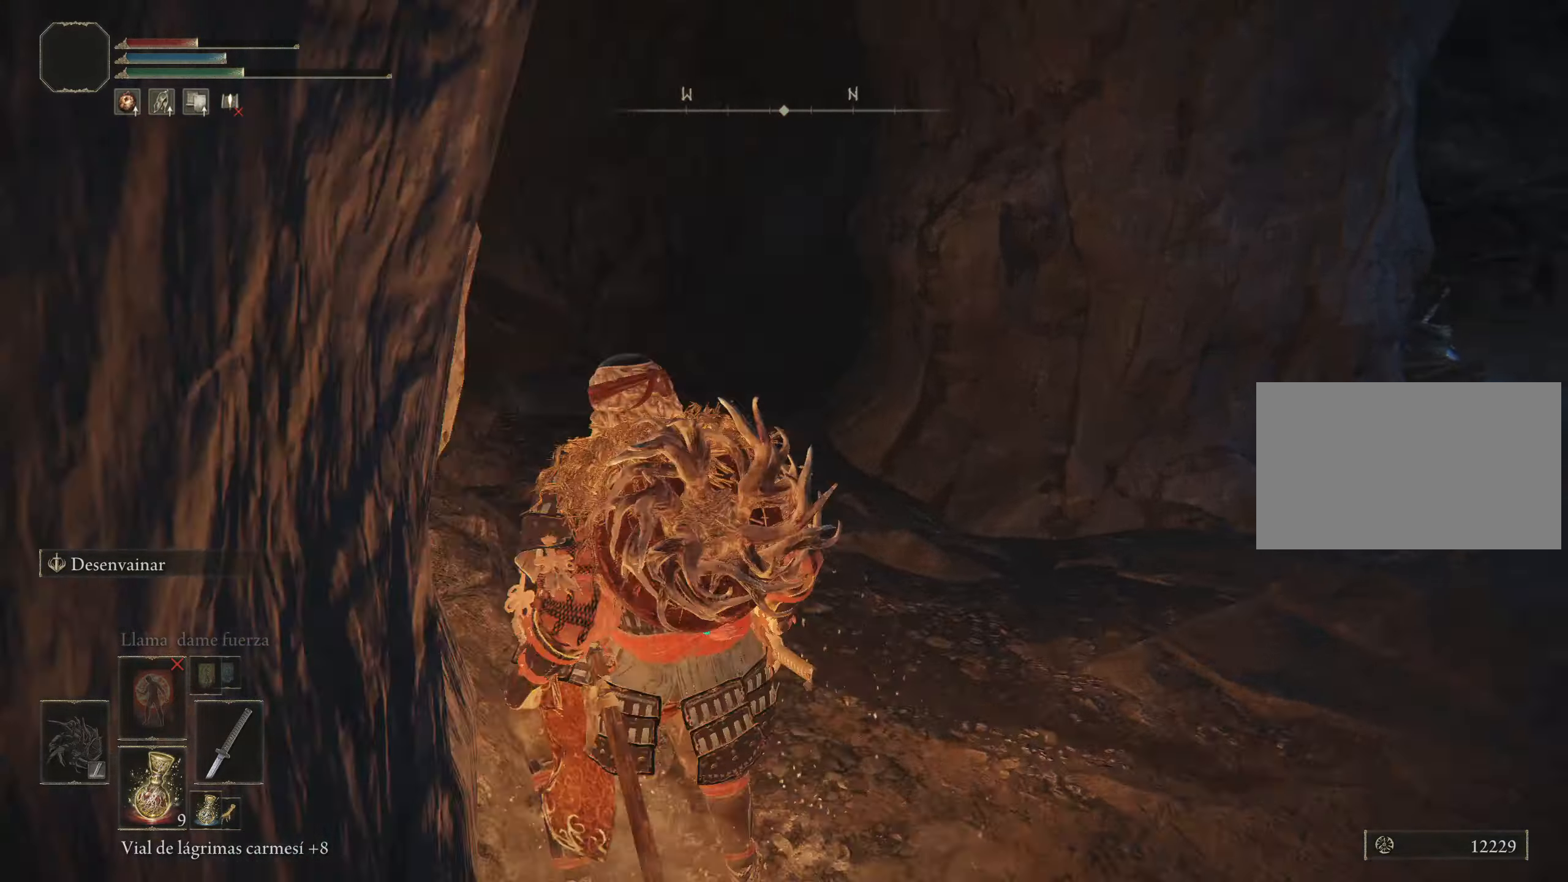
{"dt_ms": 500, "keys": ["w"], "mouse": [], "events": [[167, "w", "down"]]}
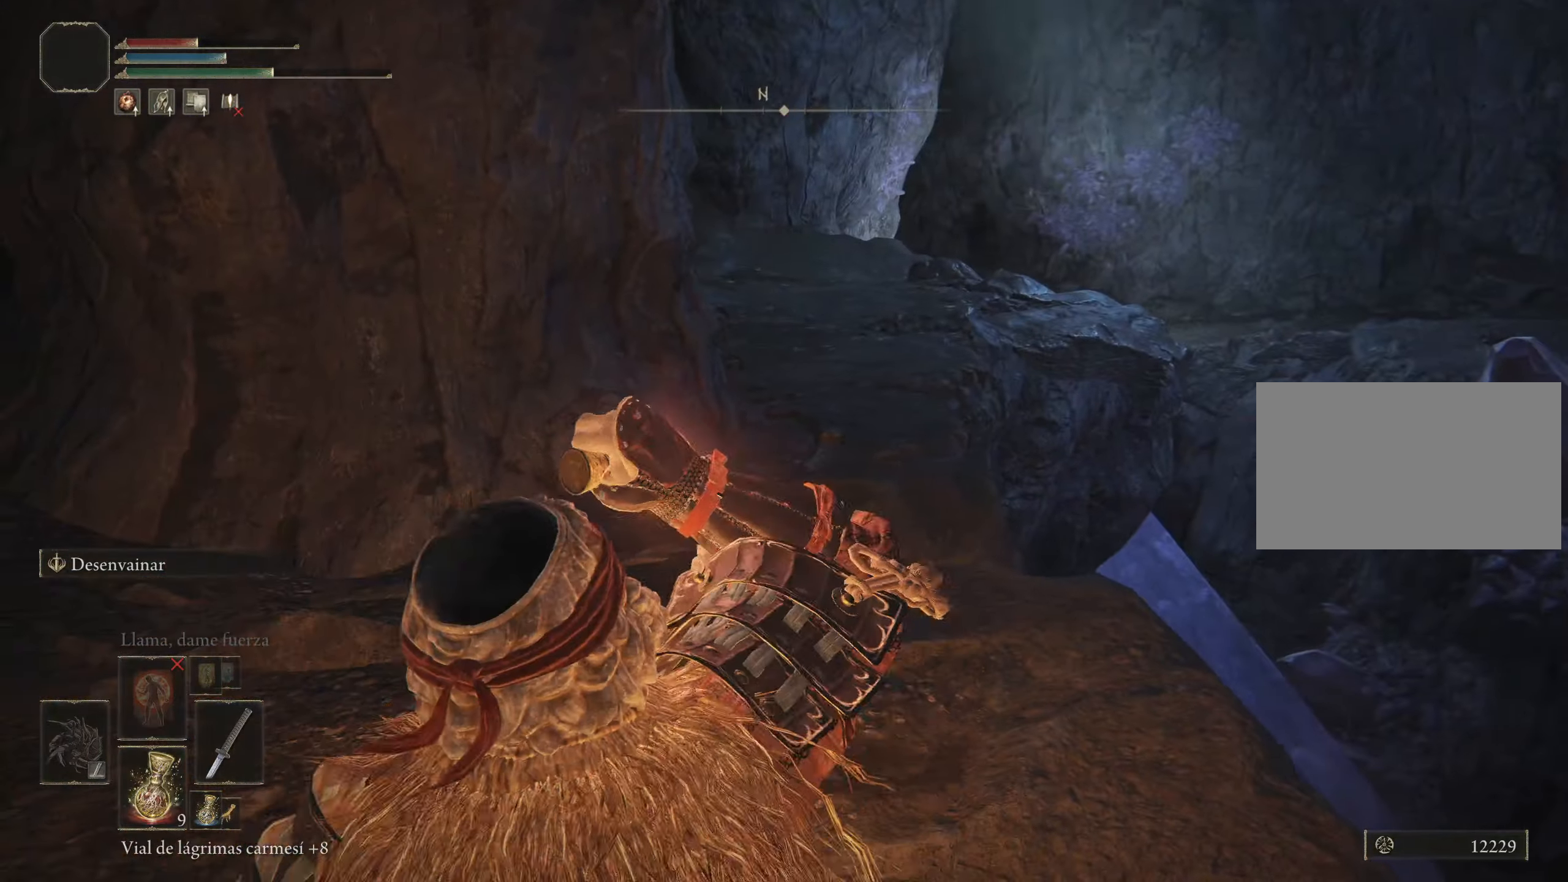
{"dt_ms": 500, "keys": ["w"], "mouse": [], "events": []}
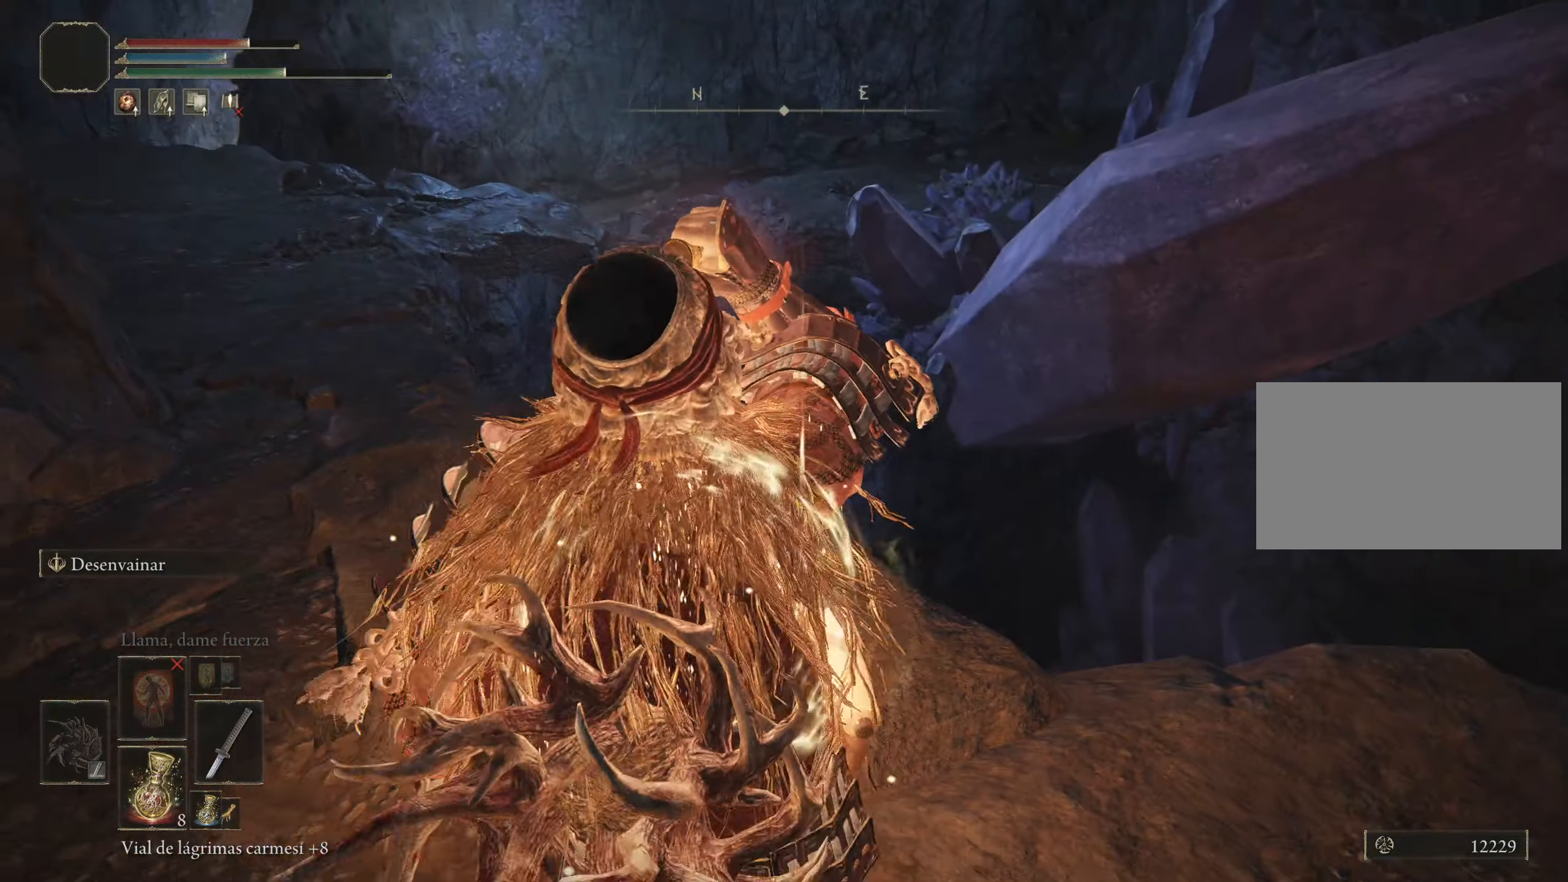
{"dt_ms": 500, "keys": ["space", "w"], "mouse": [], "events": [[350, "space", "down"]]}
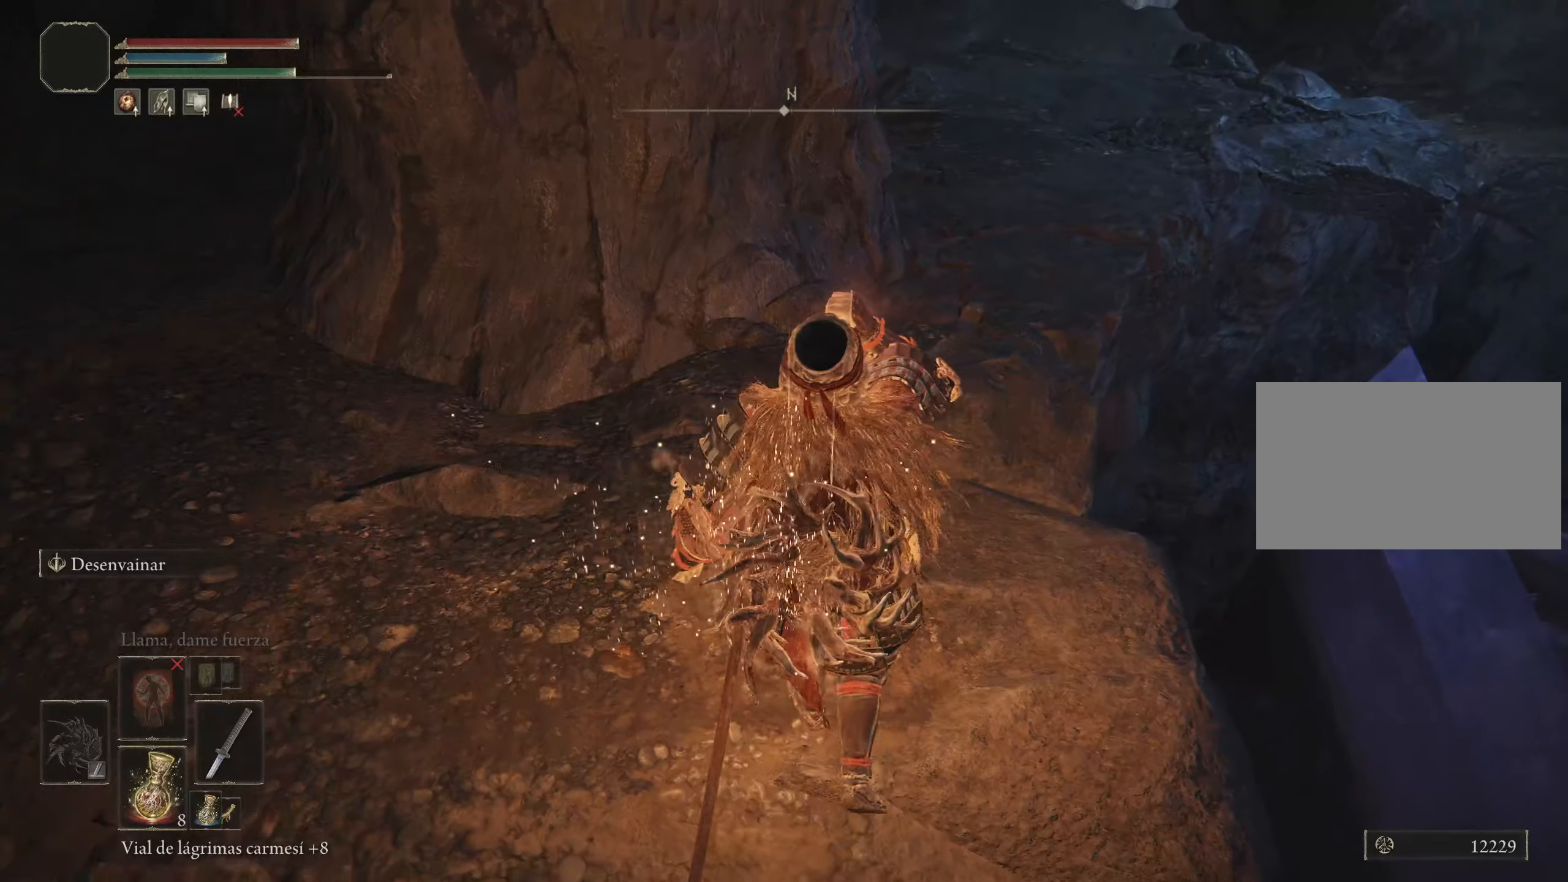
{"dt_ms": 500, "keys": ["space", "w"], "mouse": [], "events": []}
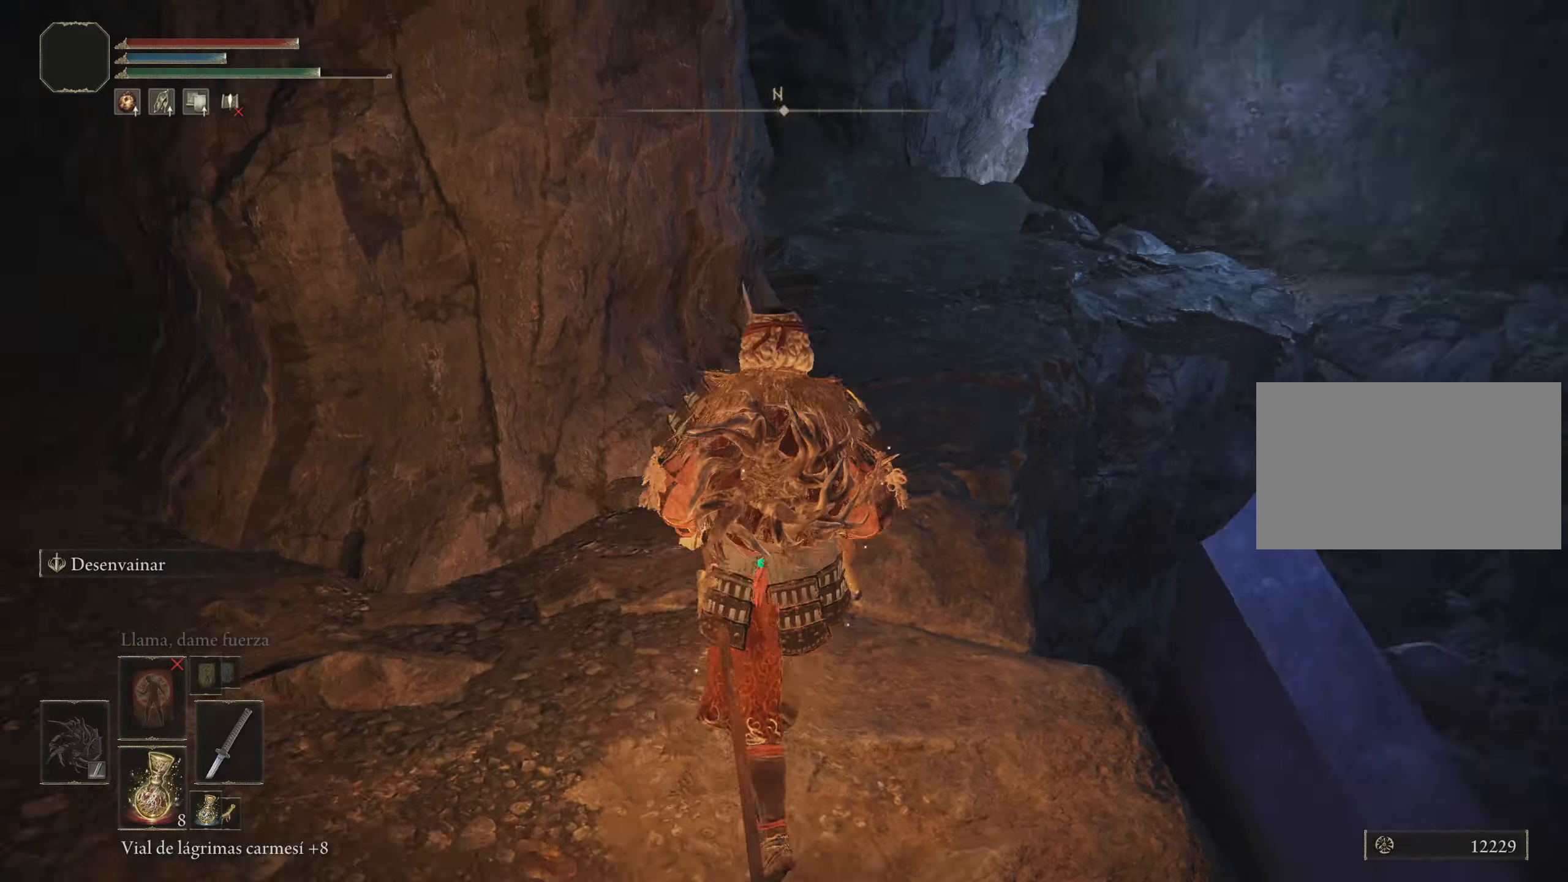
{"dt_ms": 500, "keys": ["space", "w"], "mouse": [], "events": []}
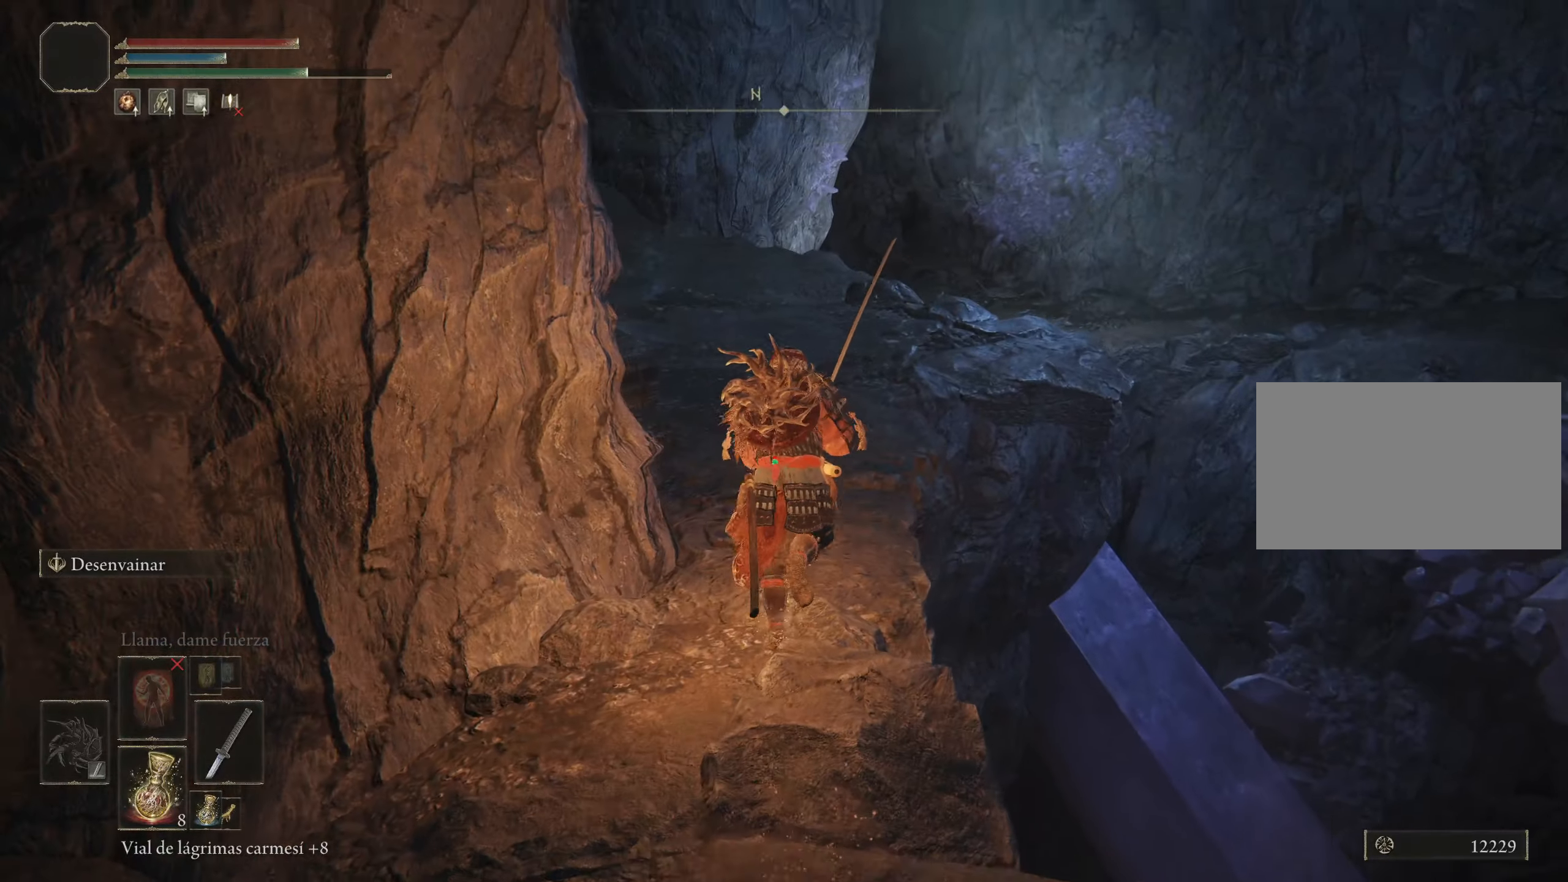
{"dt_ms": 500, "keys": ["d", "space", "w"], "mouse": [], "events": [[350, "d", "down"]]}
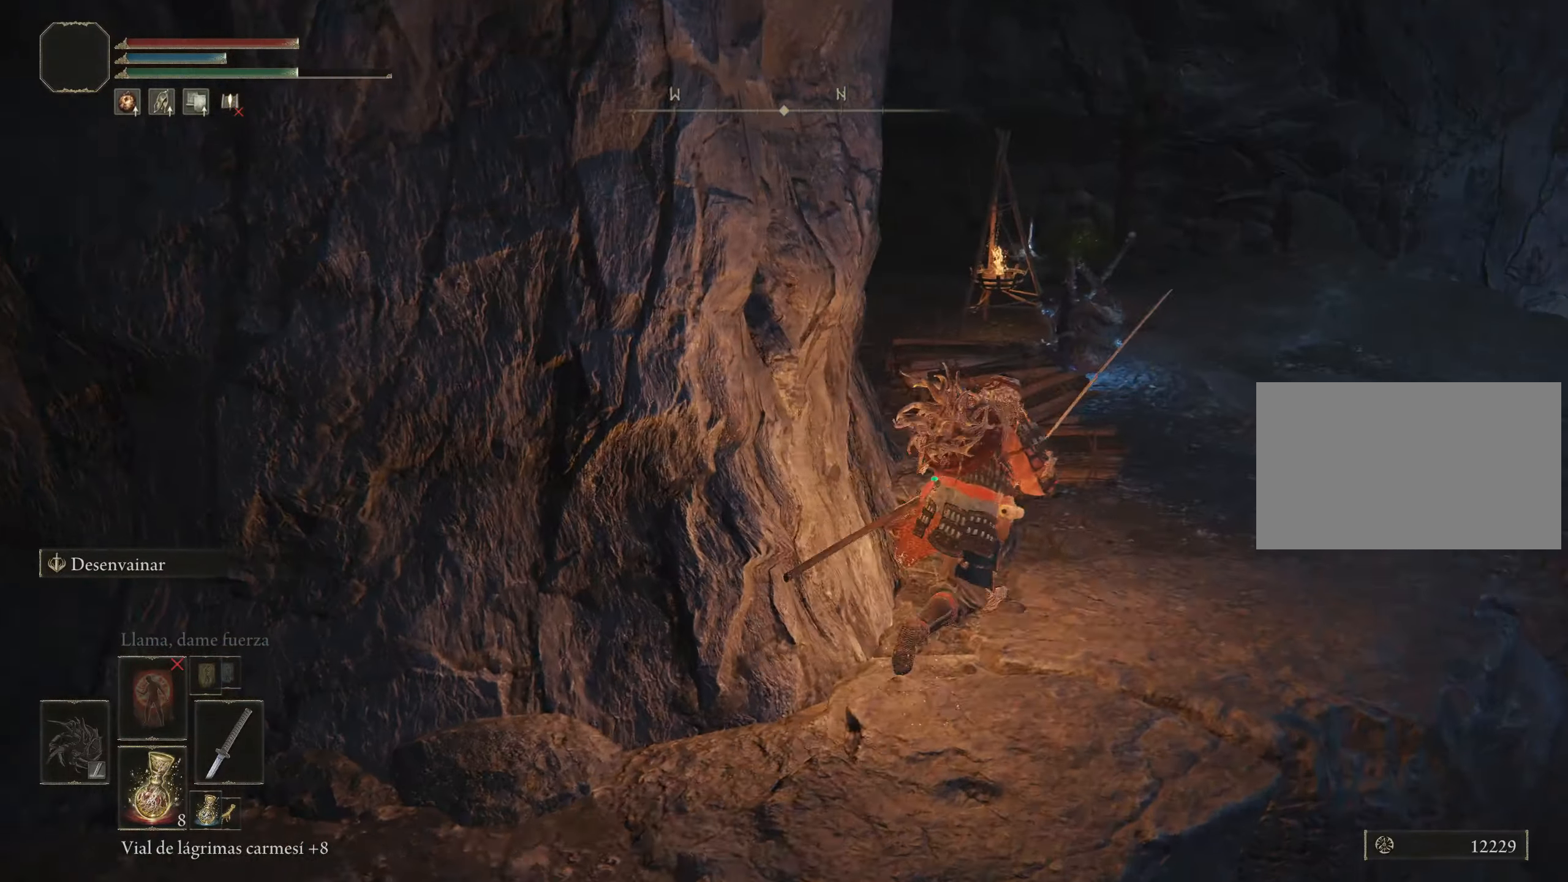
{"dt_ms": 500, "keys": ["d", "space"], "mouse": [], "events": [[467, "w", "up"]]}
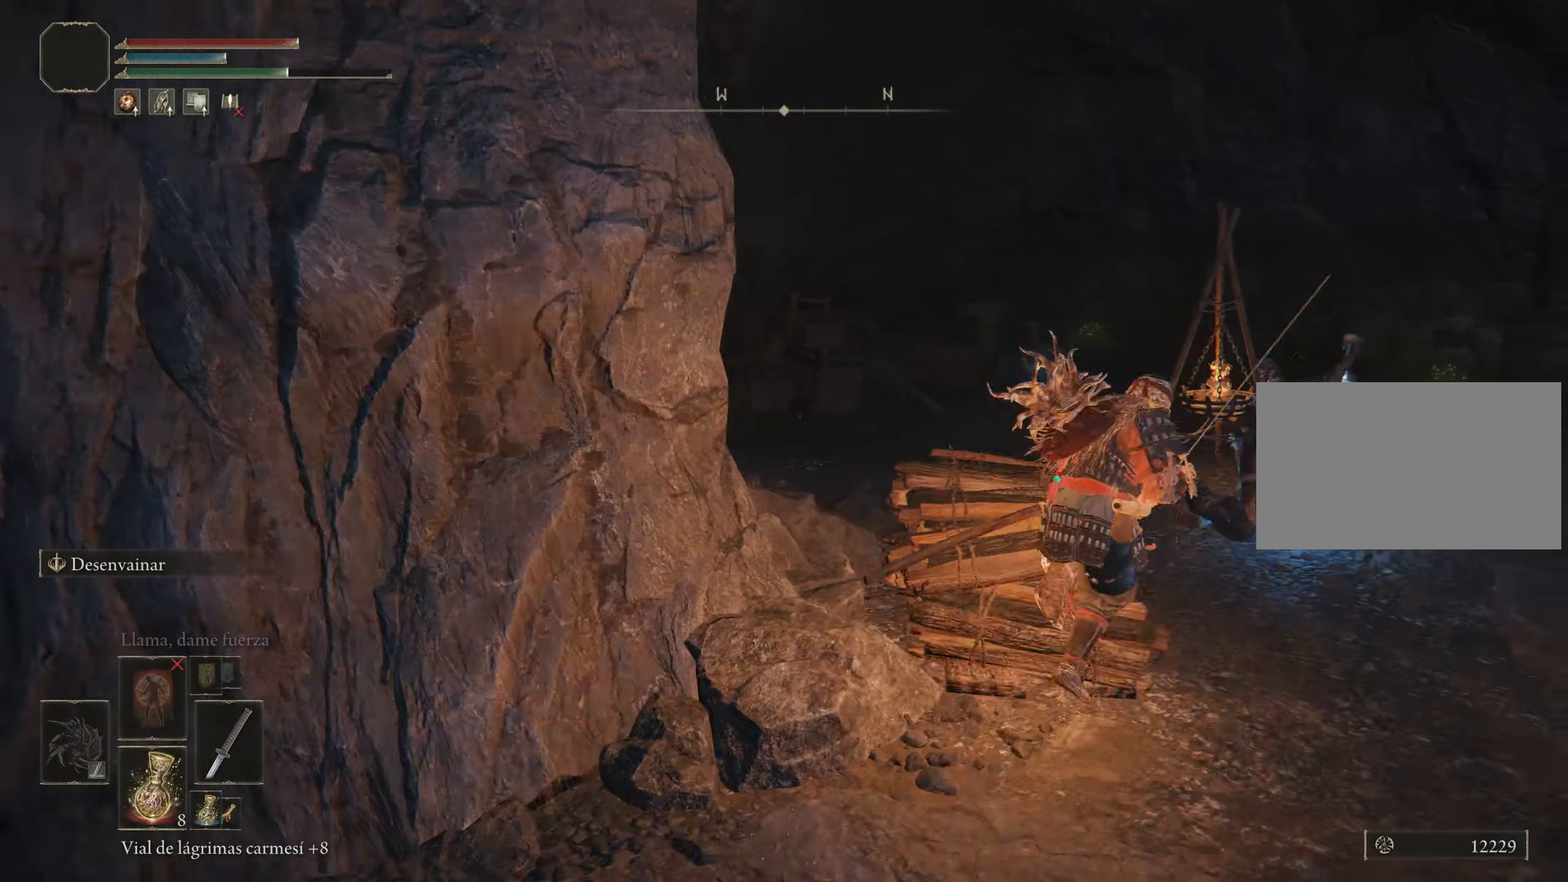
{"dt_ms": 500, "keys": ["d", "space", "w"], "mouse": [], "events": [[150, "w", "down"]]}
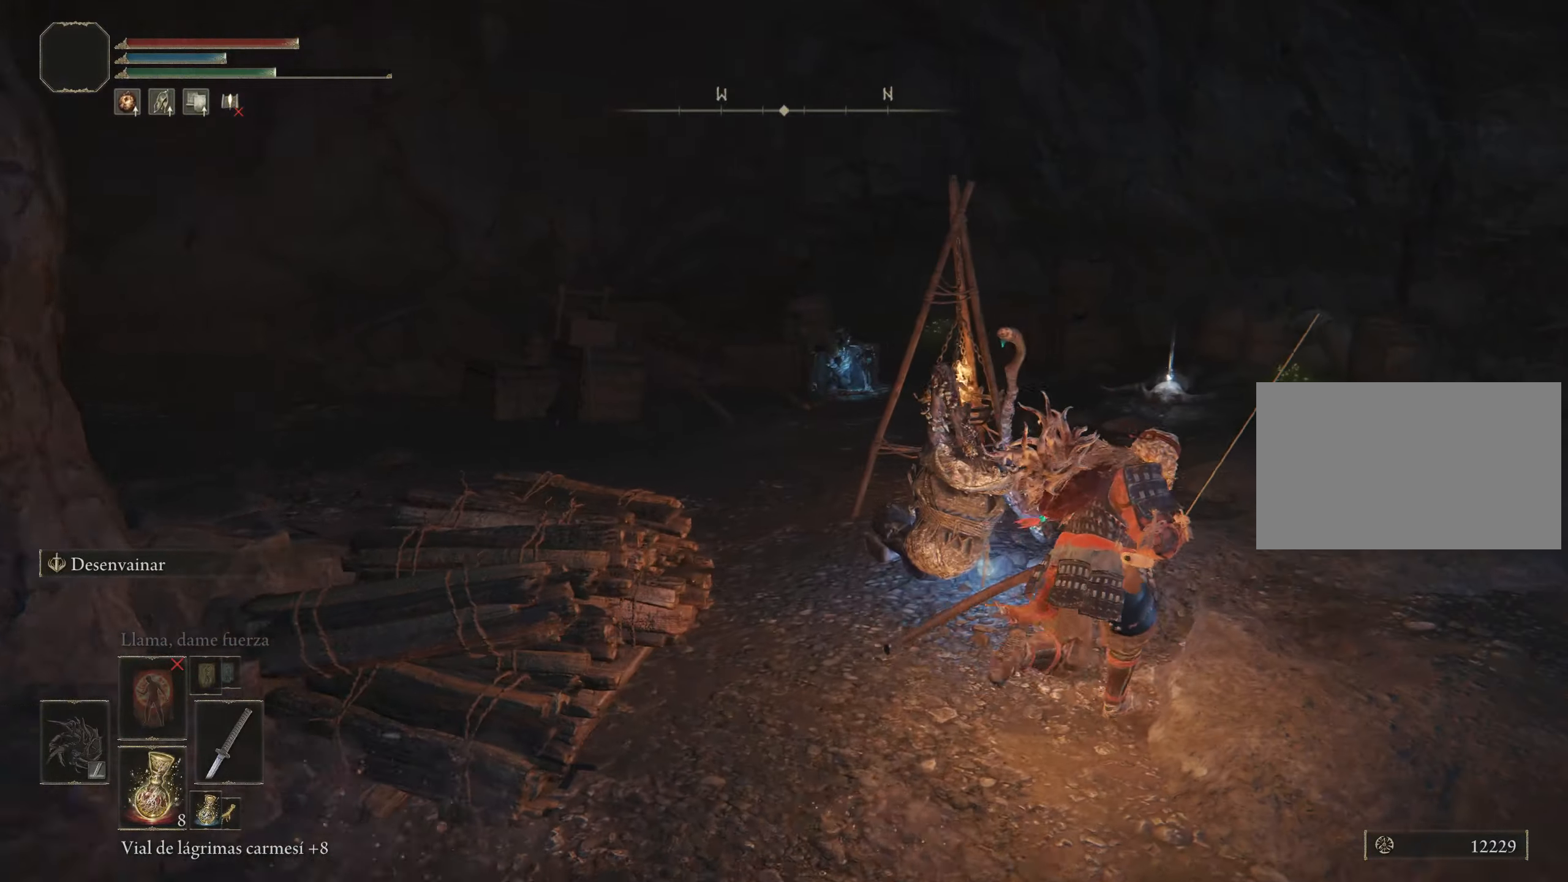
{"dt_ms": 500, "keys": ["space", "w"], "mouse": [], "events": [[217, "d", "up"]]}
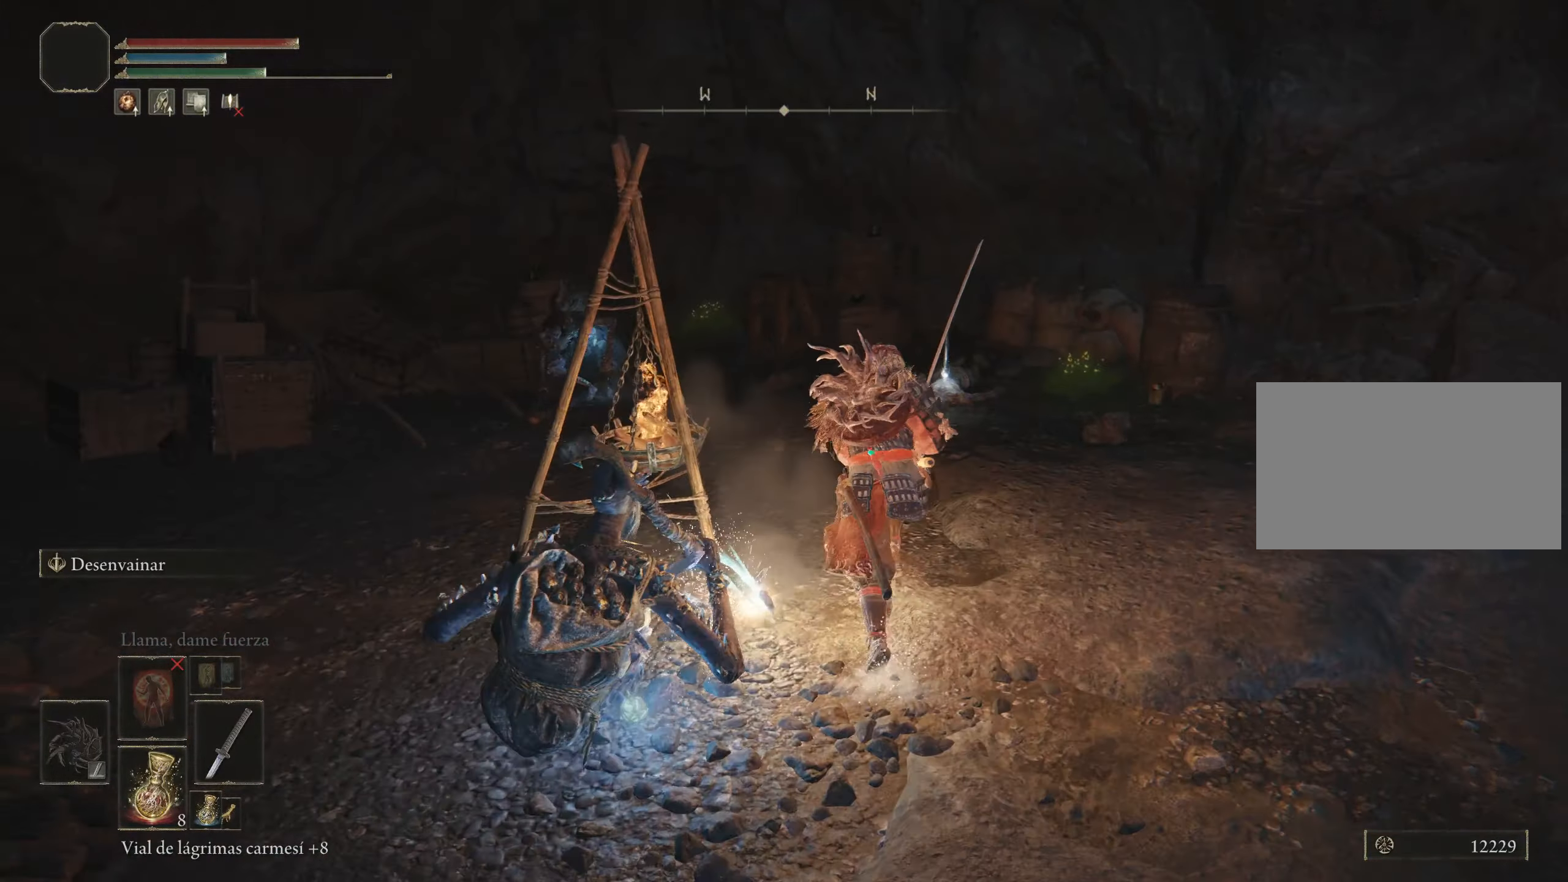
{"dt_ms": 500, "keys": ["q", "space", "w"], "mouse": [], "events": [[500, "q", "down"]]}
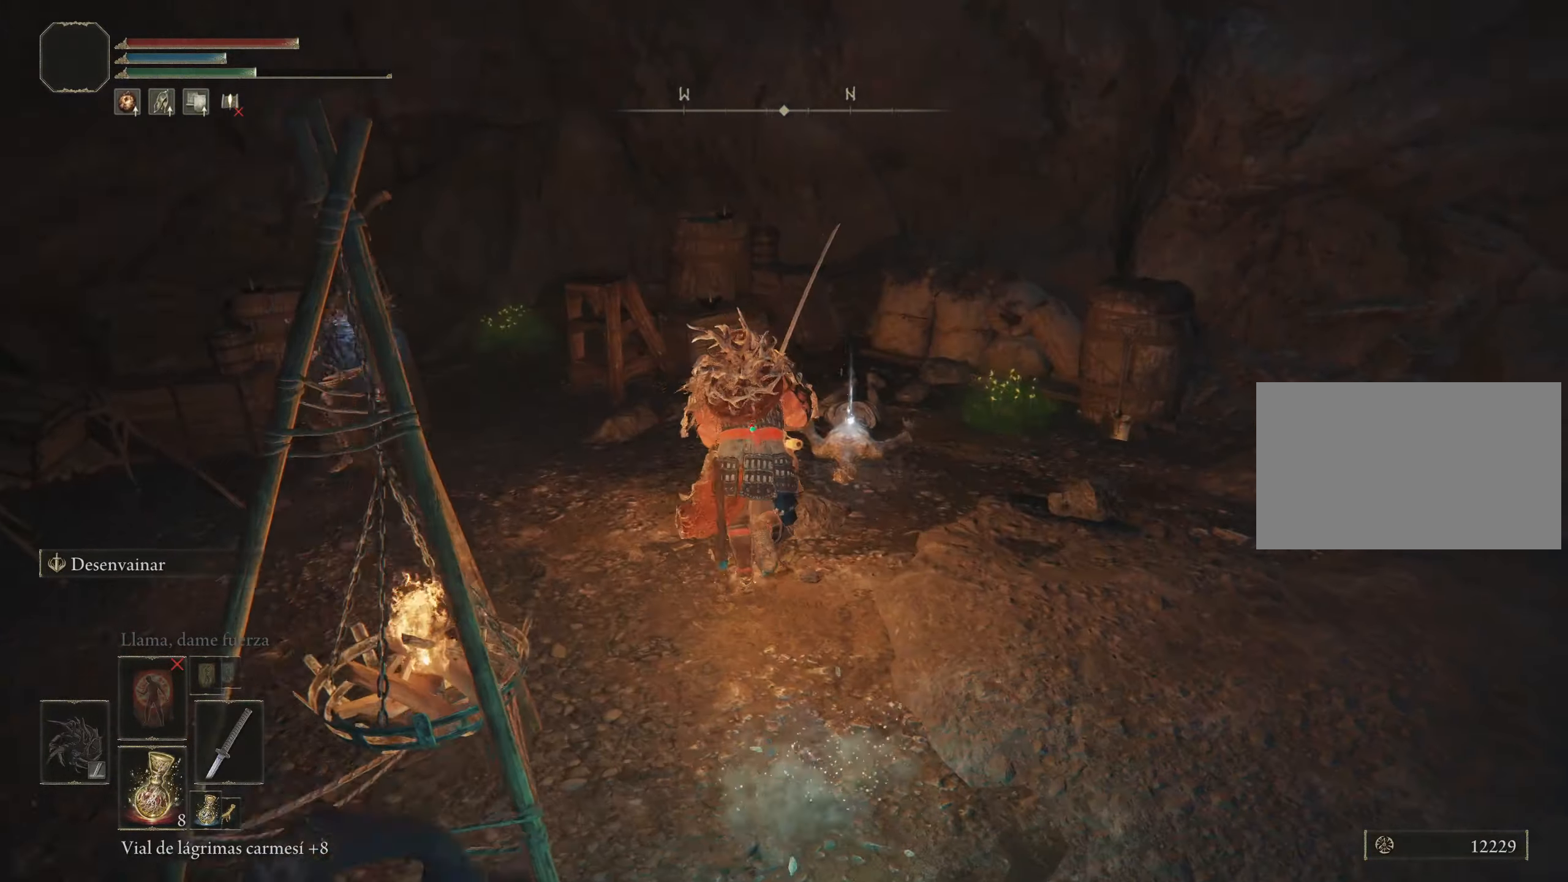
{"dt_ms": 500, "keys": ["q", "space", "w"], "mouse": [], "events": [[84, "q", "up"], [234, "q", "down"], [334, "q", "up"], [417, "q", "down"]]}
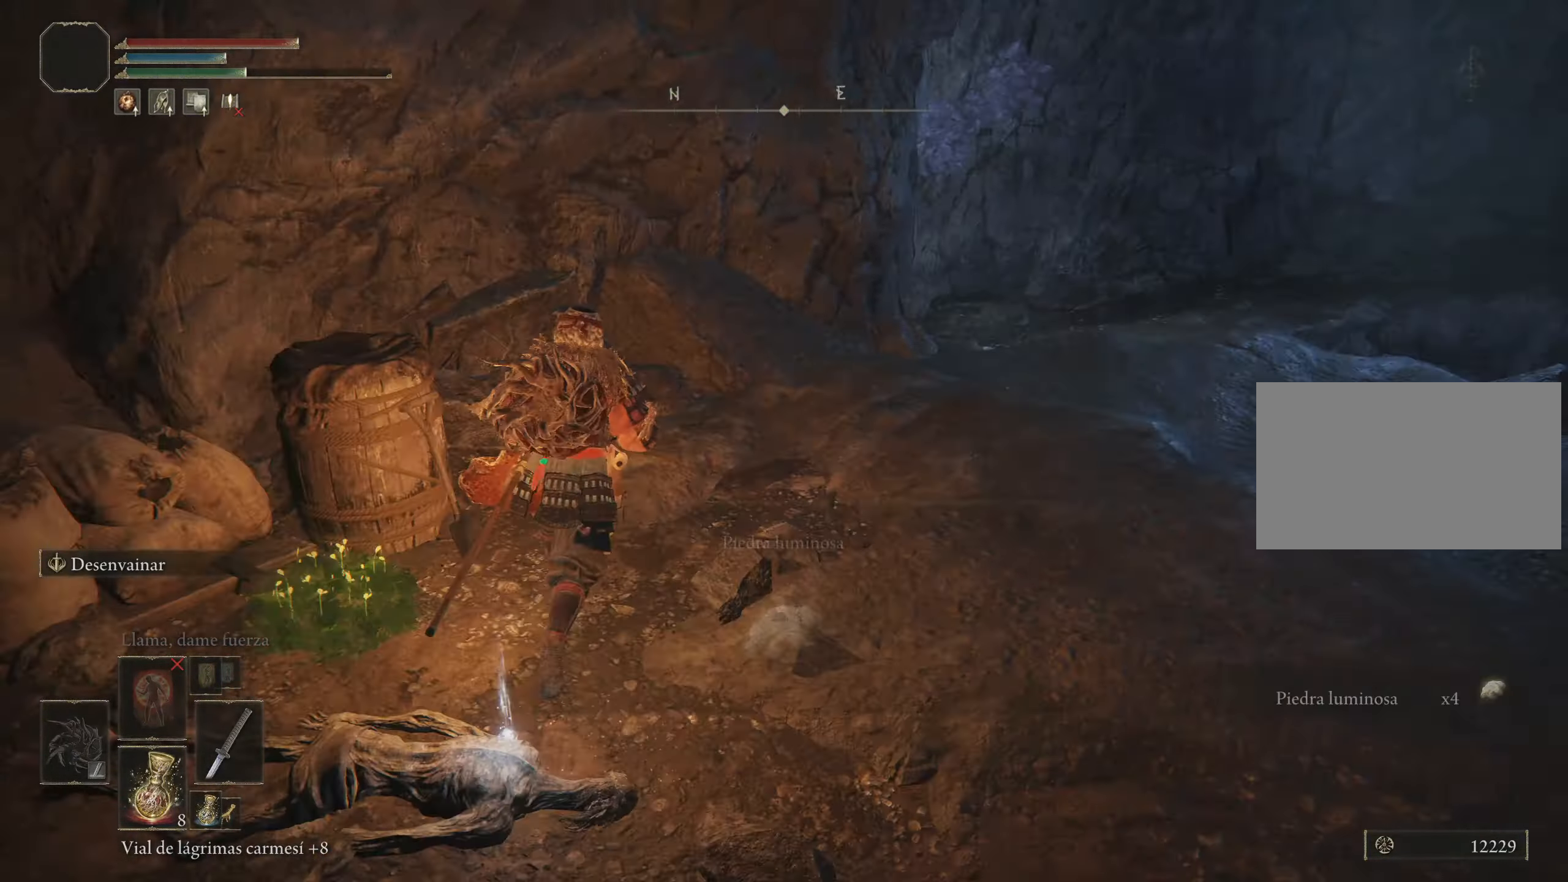
{"dt_ms": 500, "keys": ["space", "w"], "mouse": [], "events": [[66, "q", "up"], [166, "q", "down"], [300, "q", "up"]]}
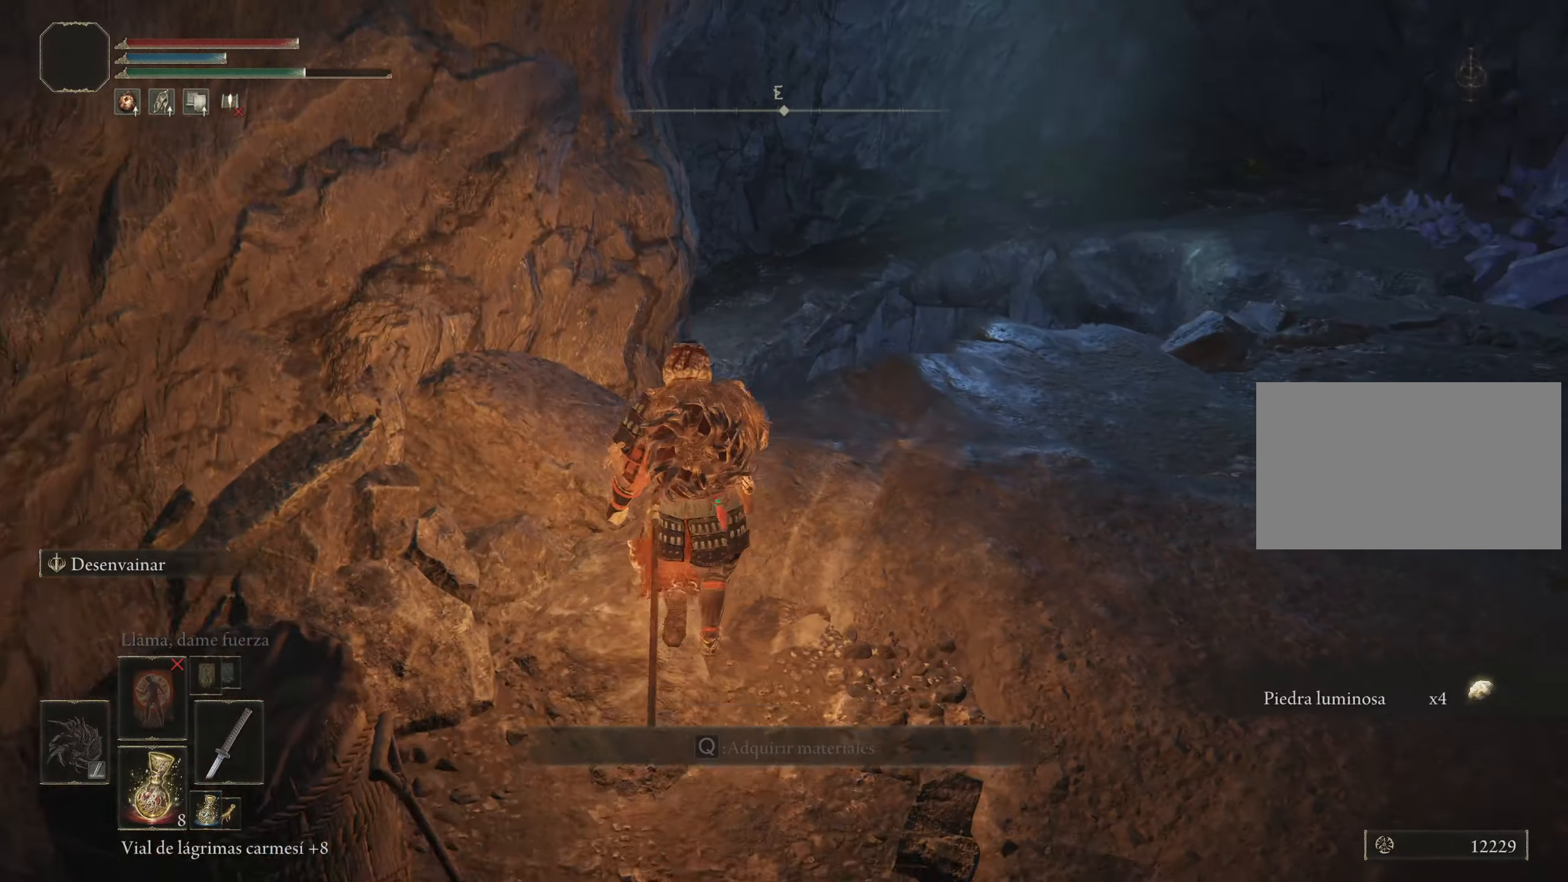
{"dt_ms": 500, "keys": ["d", "space", "w"], "mouse": [], "events": [[366, "d", "down"]]}
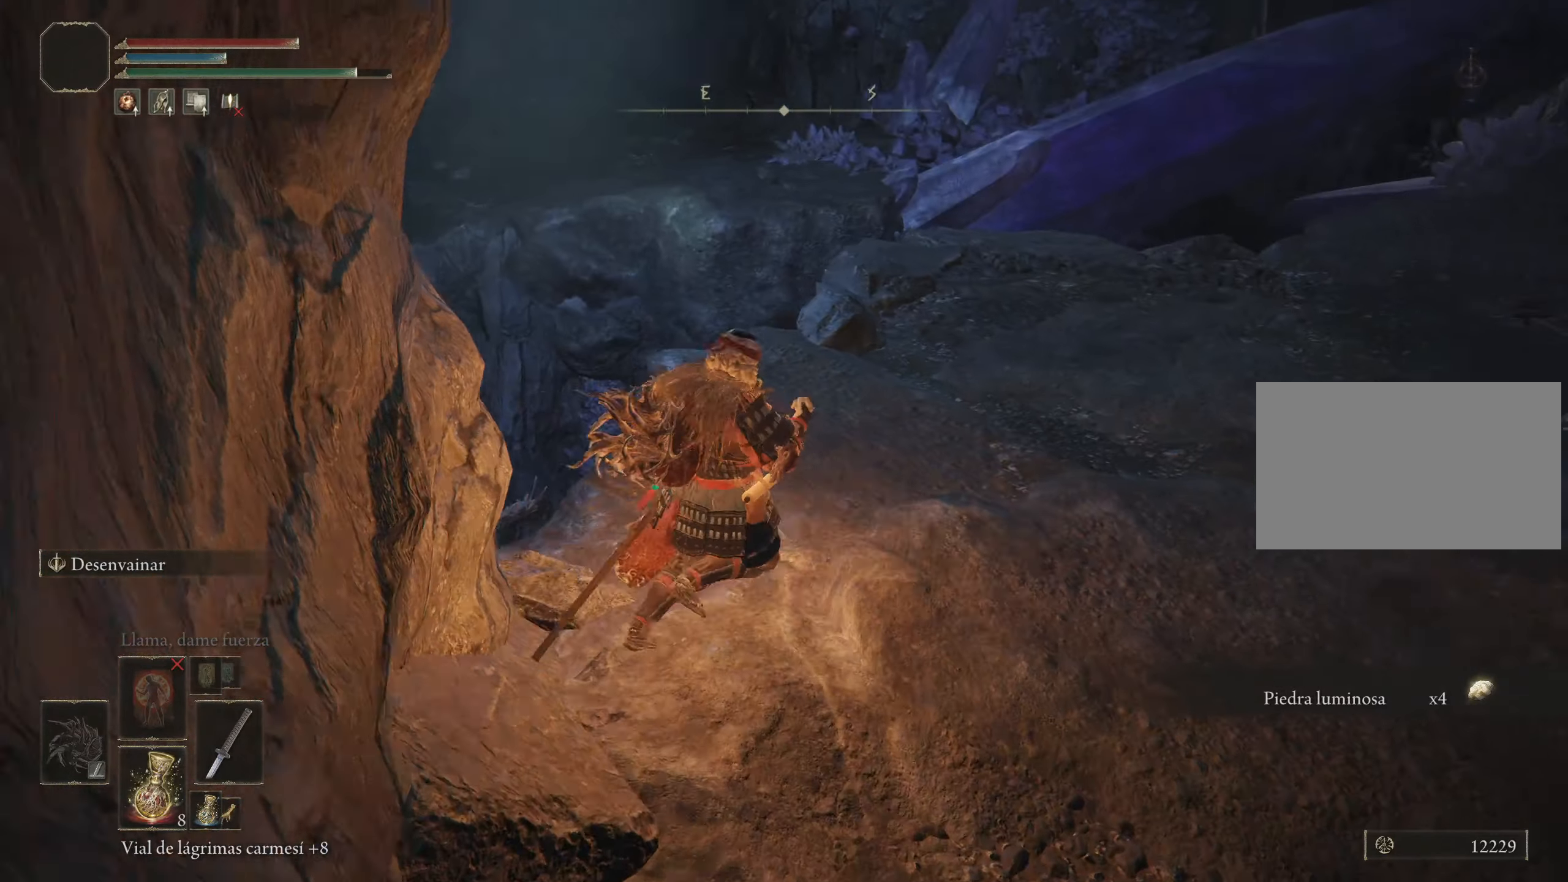
{"dt_ms": 500, "keys": ["space", "w"], "mouse": [], "events": [[333, "d", "up"]]}
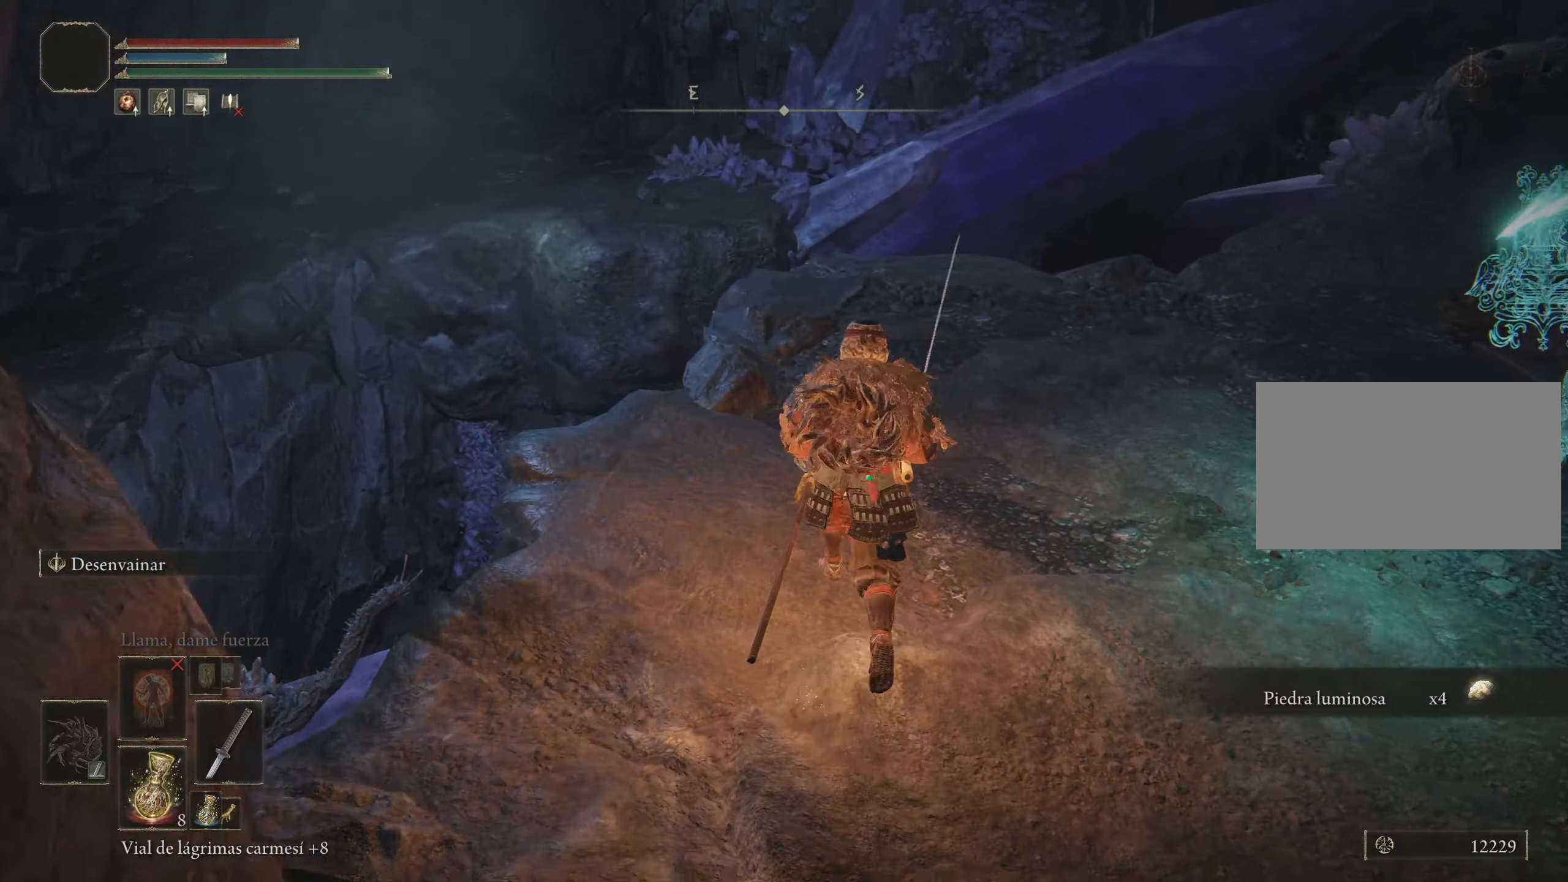
{"dt_ms": 500, "keys": ["space", "w"], "mouse": [], "events": []}
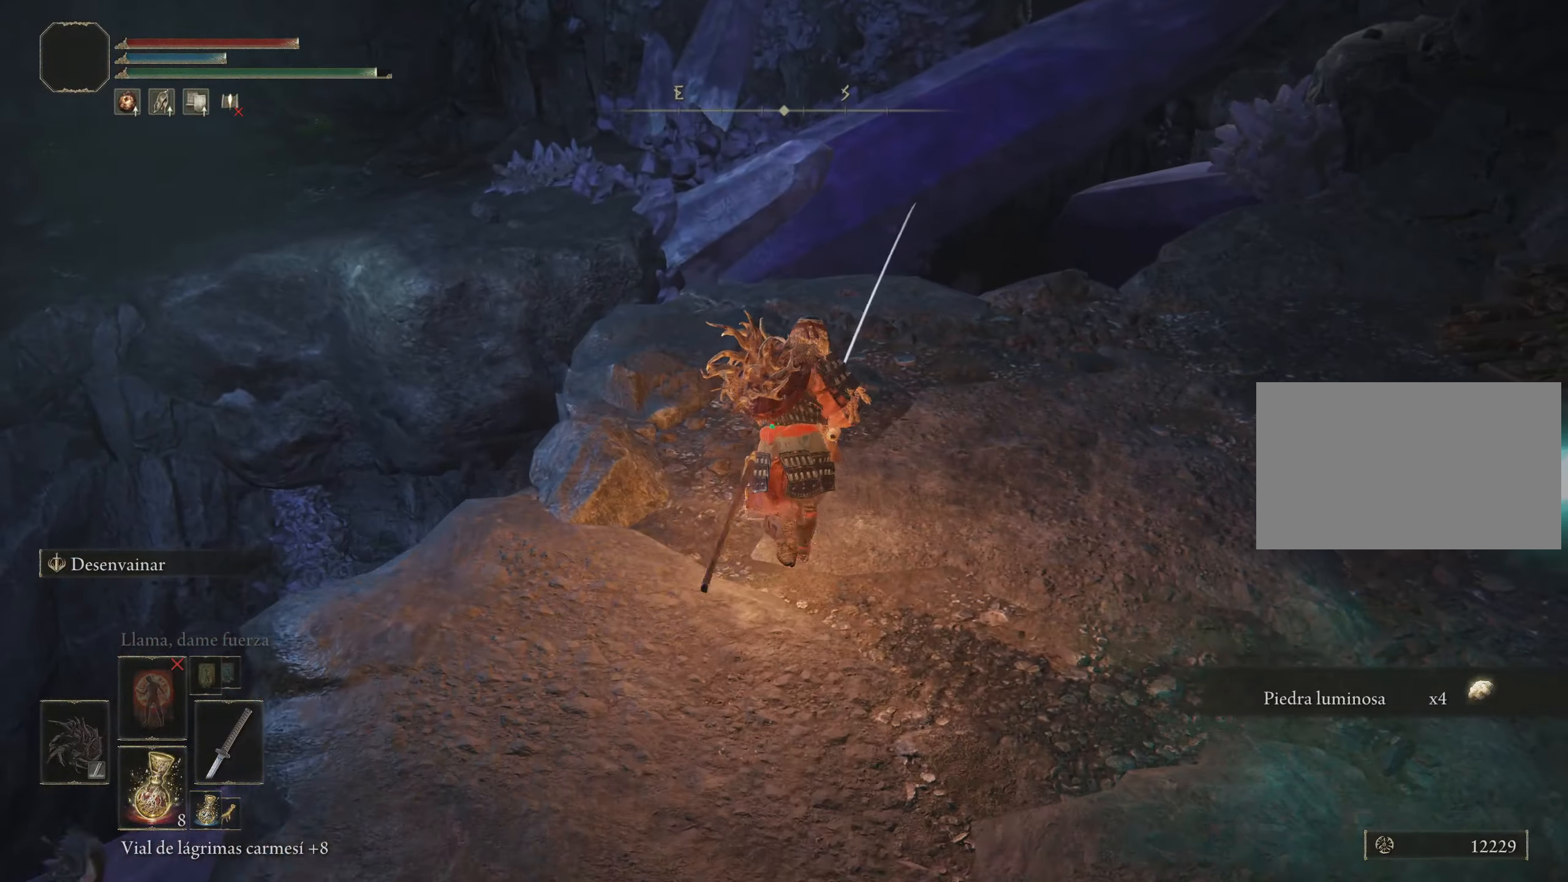
{"dt_ms": 500, "keys": ["space", "w"], "mouse": [], "events": []}
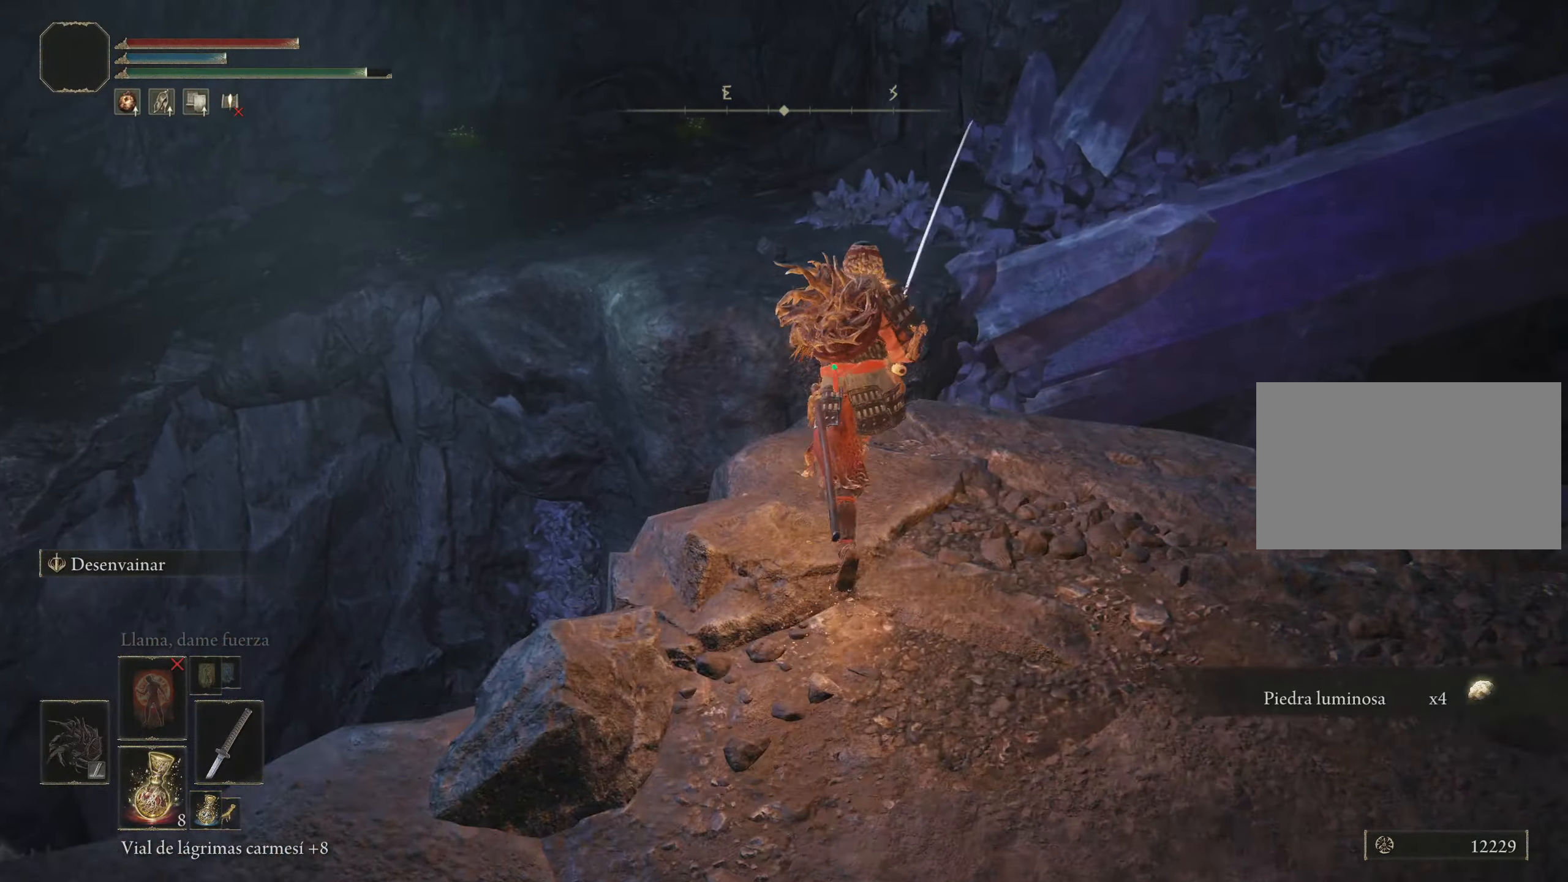
{"dt_ms": 500, "keys": ["f", "space", "w"], "mouse": [], "events": [[100, "f", "down"]]}
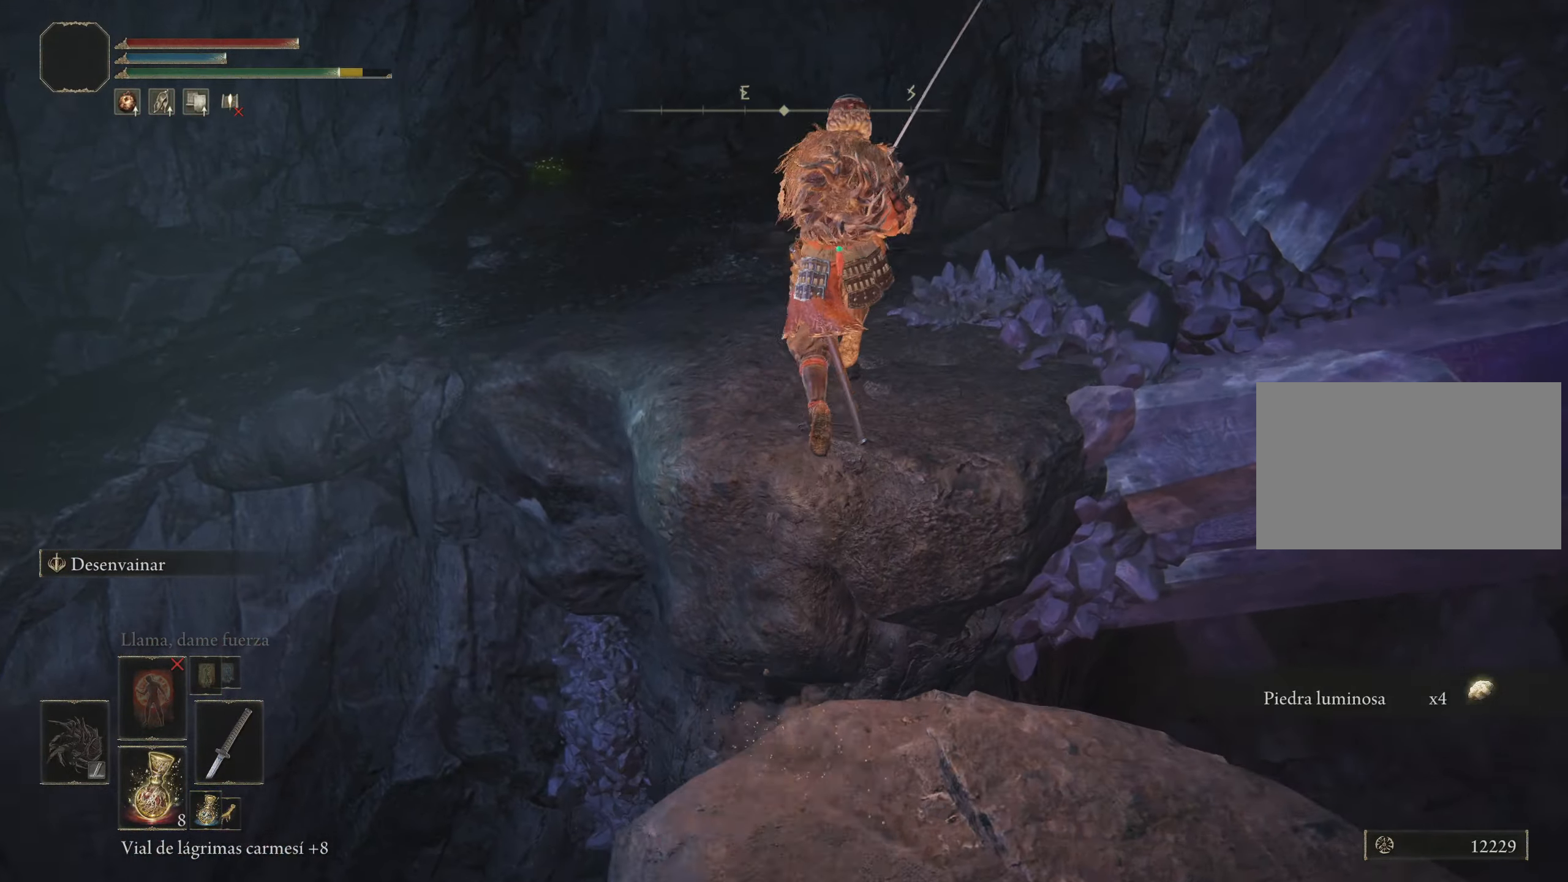
{"dt_ms": 500, "keys": ["space", "w"], "mouse": [], "events": [[433, "f", "up"]]}
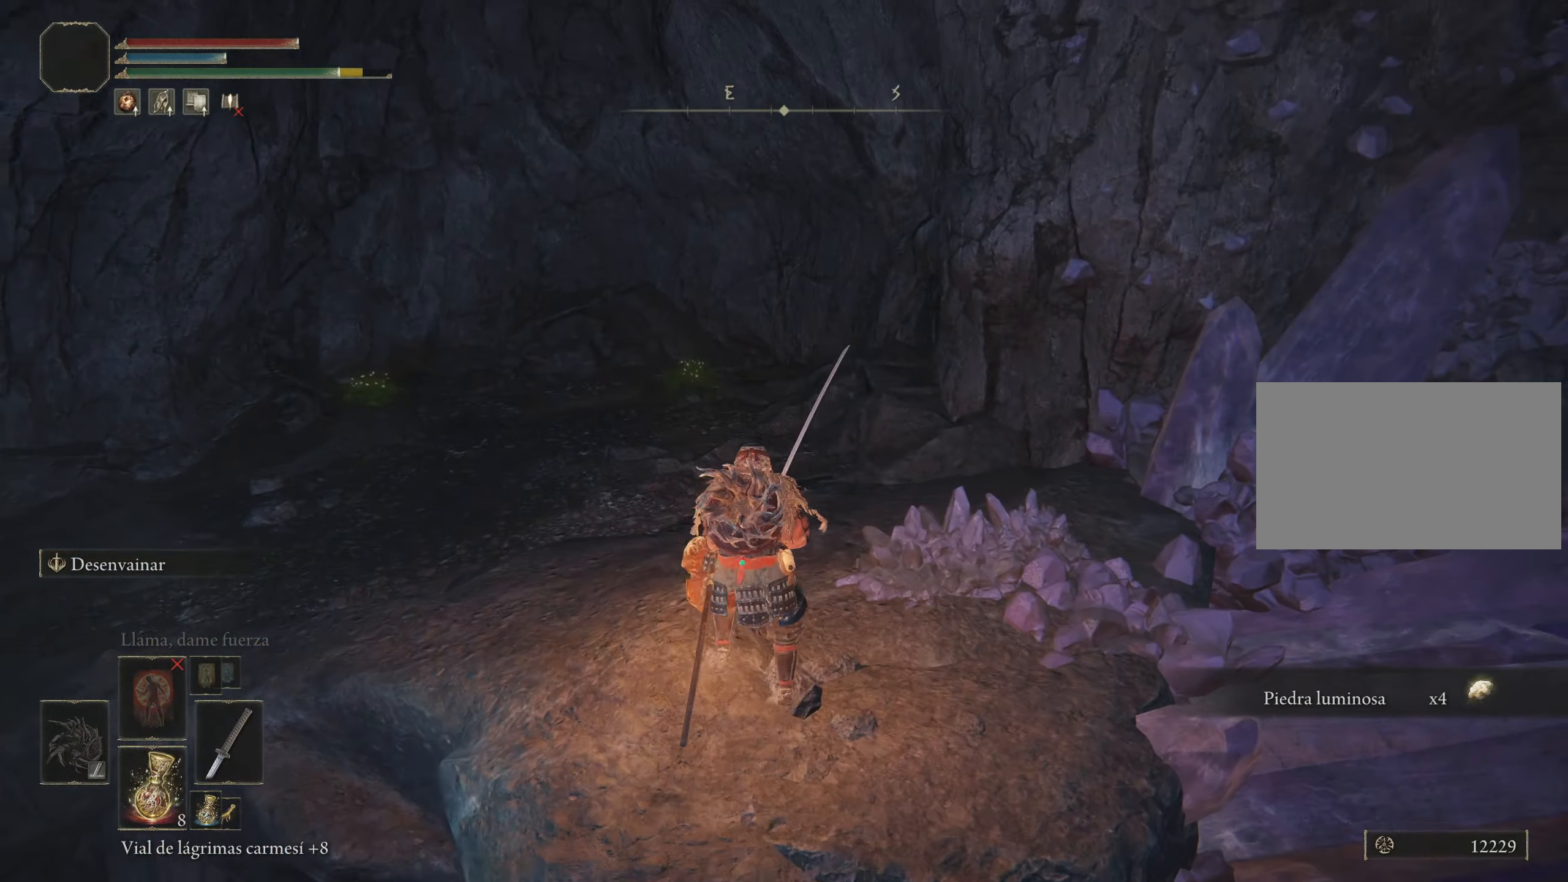
{"dt_ms": 500, "keys": ["a", "space", "w"], "mouse": [], "events": [[366, "a", "down"]]}
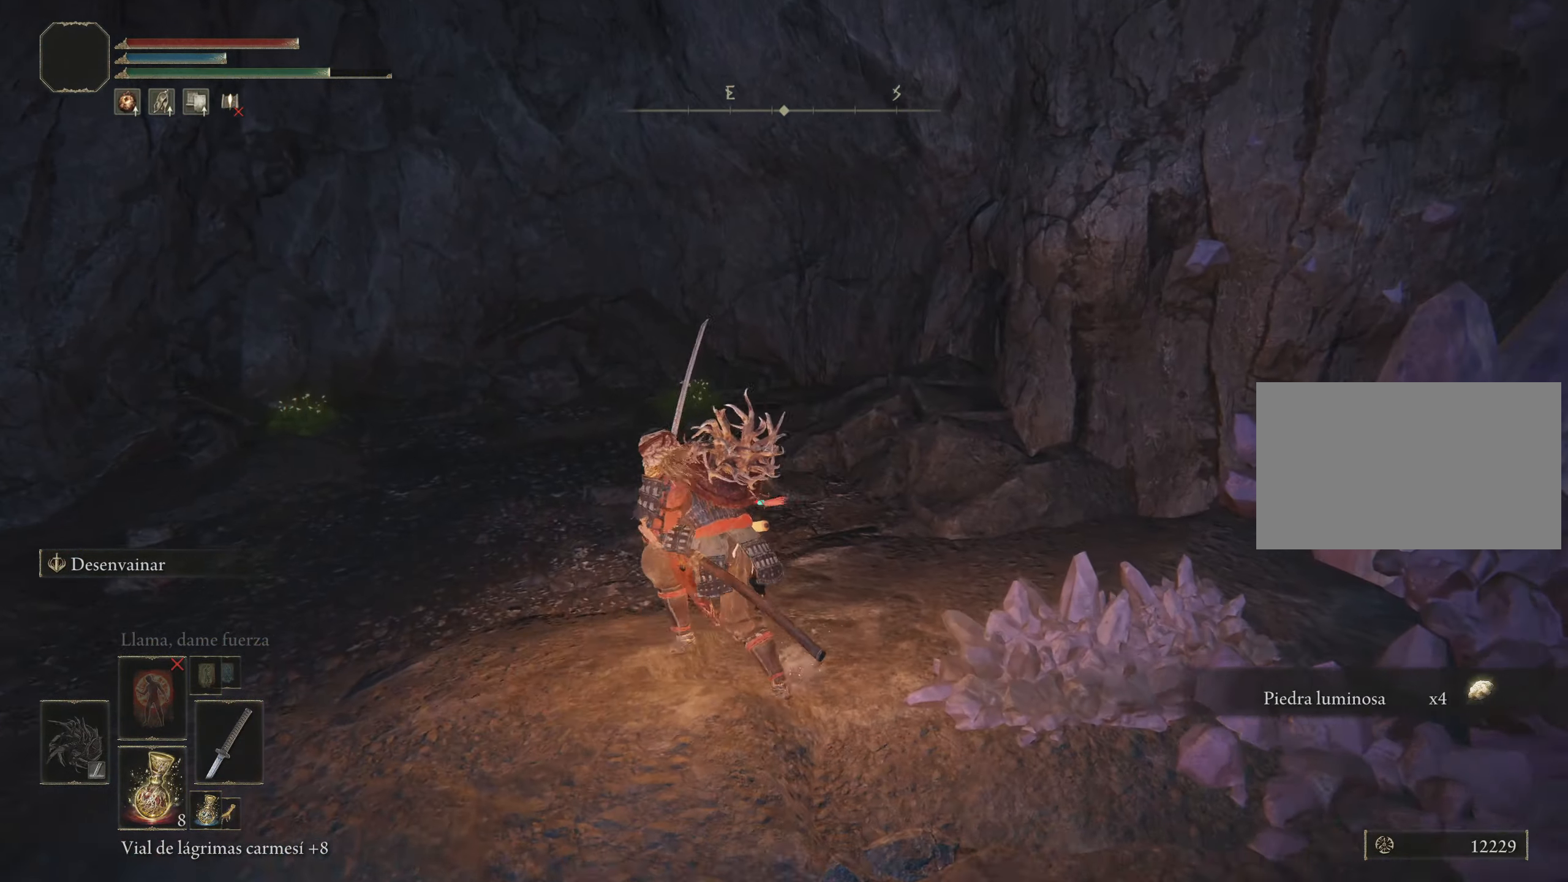
{"dt_ms": 500, "keys": ["space", "w"], "mouse": [], "events": [[50, "a", "up"]]}
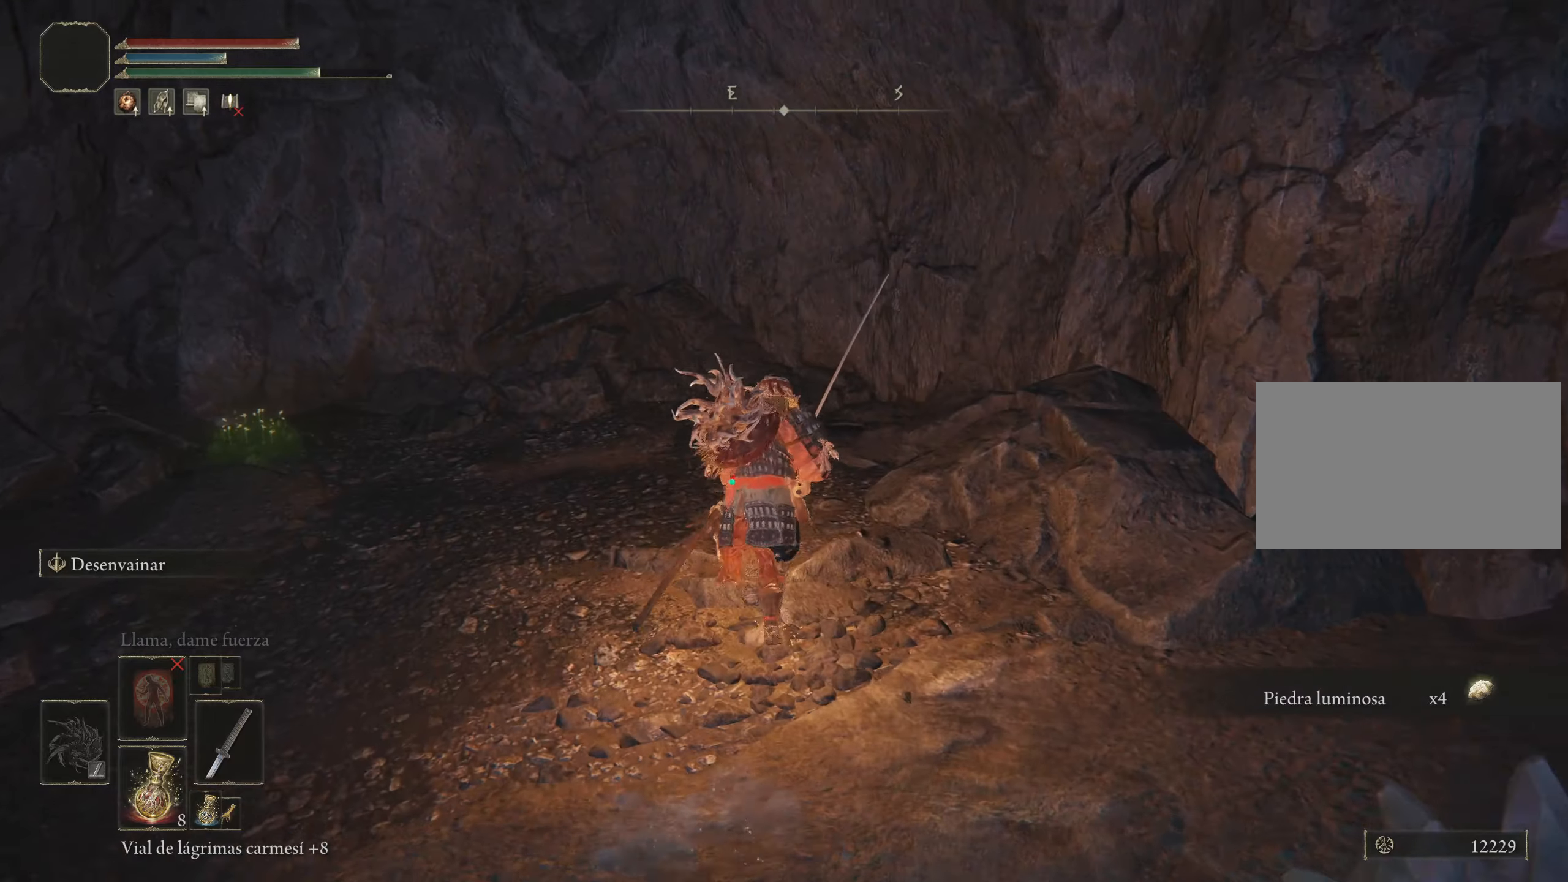
{"dt_ms": 500, "keys": ["space", "w"], "mouse": [], "events": [[300, "q", "down"], [400, "q", "up"]]}
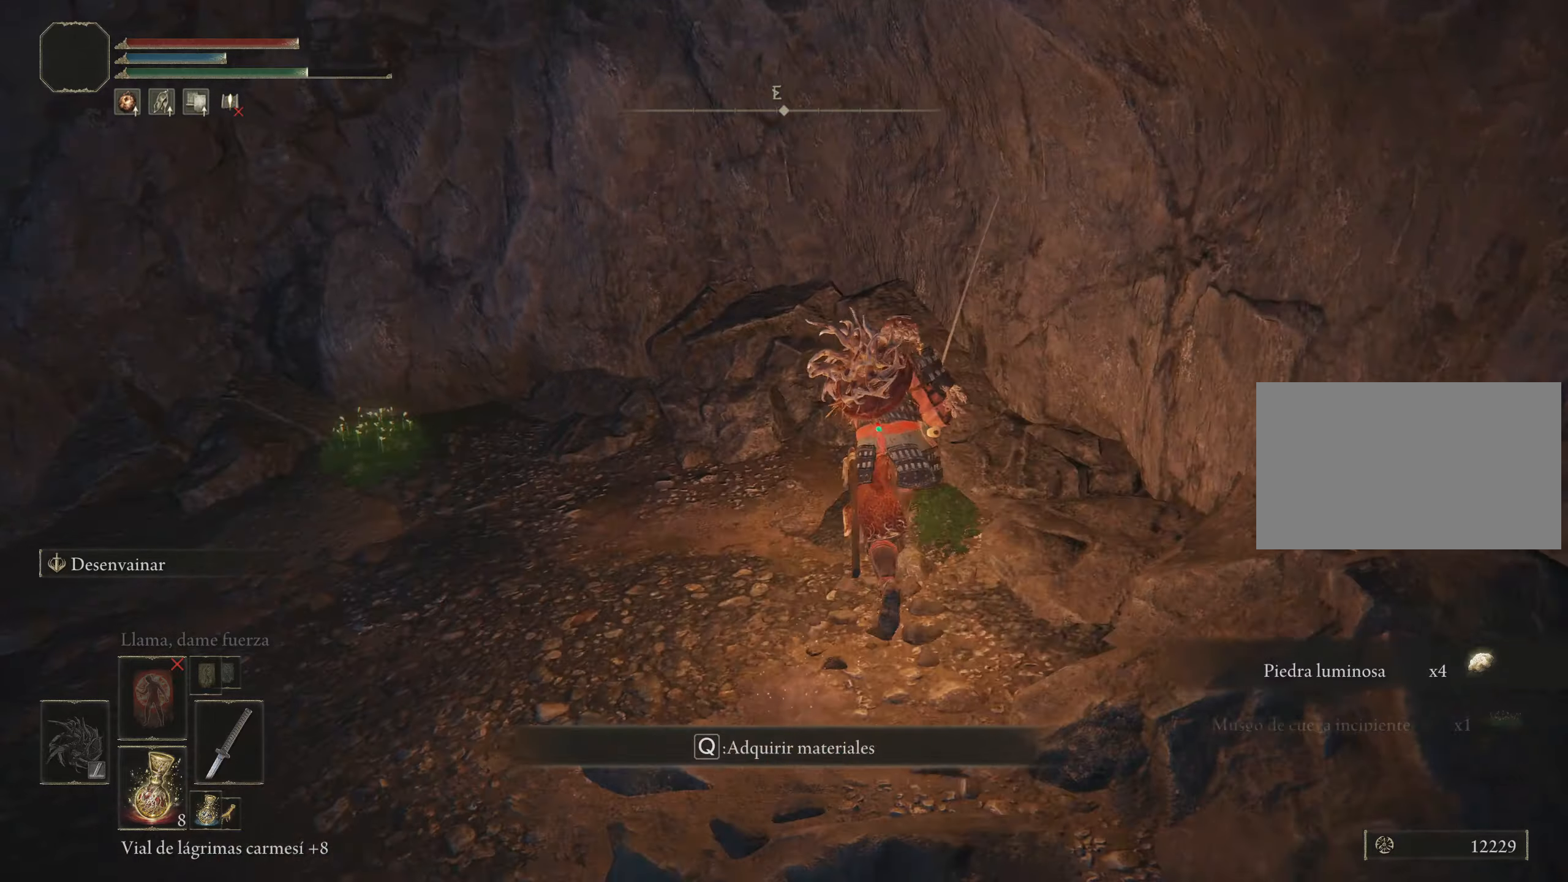
{"dt_ms": 500, "keys": ["space", "w"], "mouse": [], "events": [[33, "q", "down"], [133, "q", "up"], [217, "q", "down"], [367, "q", "up"]]}
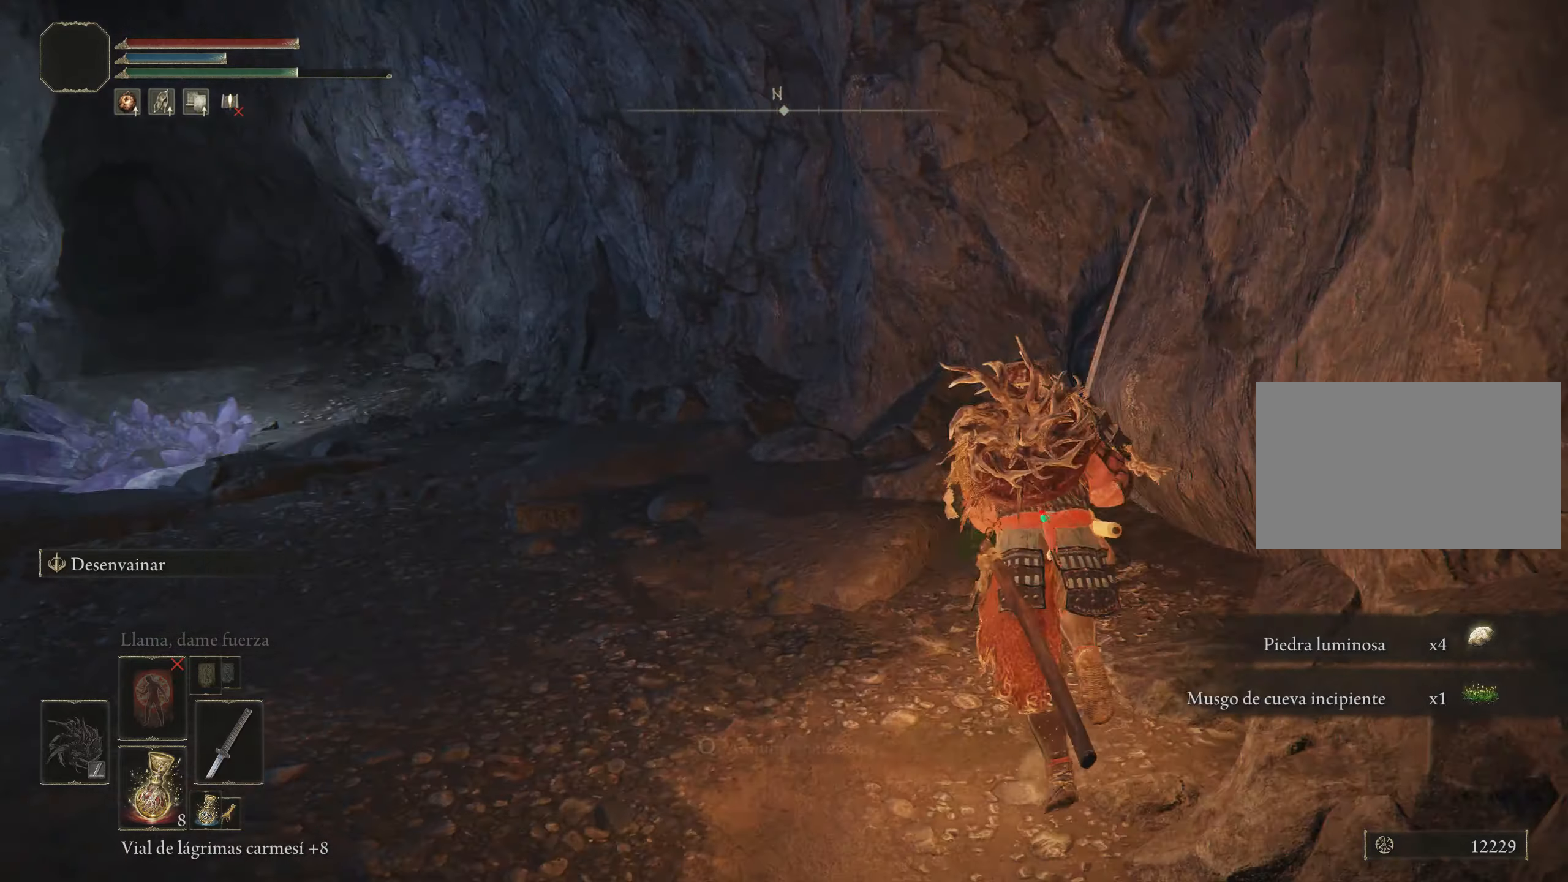
{"dt_ms": 500, "keys": ["q", "space", "w"], "mouse": [], "events": [[17, "q", "down"], [133, "q", "up"], [233, "q", "down"], [333, "q", "up"], [417, "q", "down"]]}
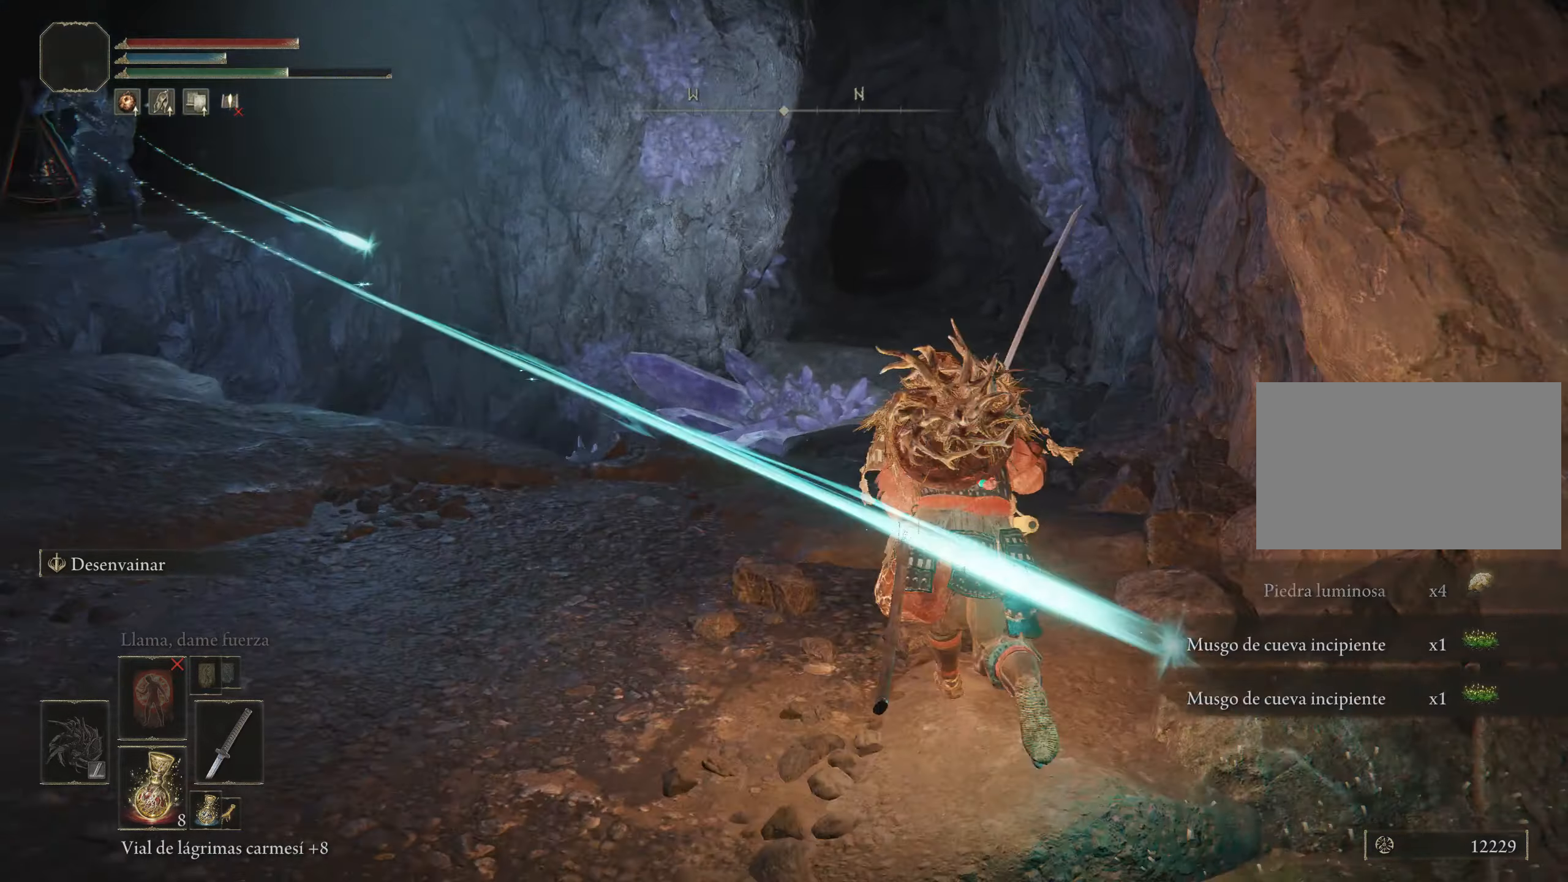
{"dt_ms": 500, "keys": ["w"], "mouse": [], "events": [[67, "q", "up"], [433, "space", "up"]]}
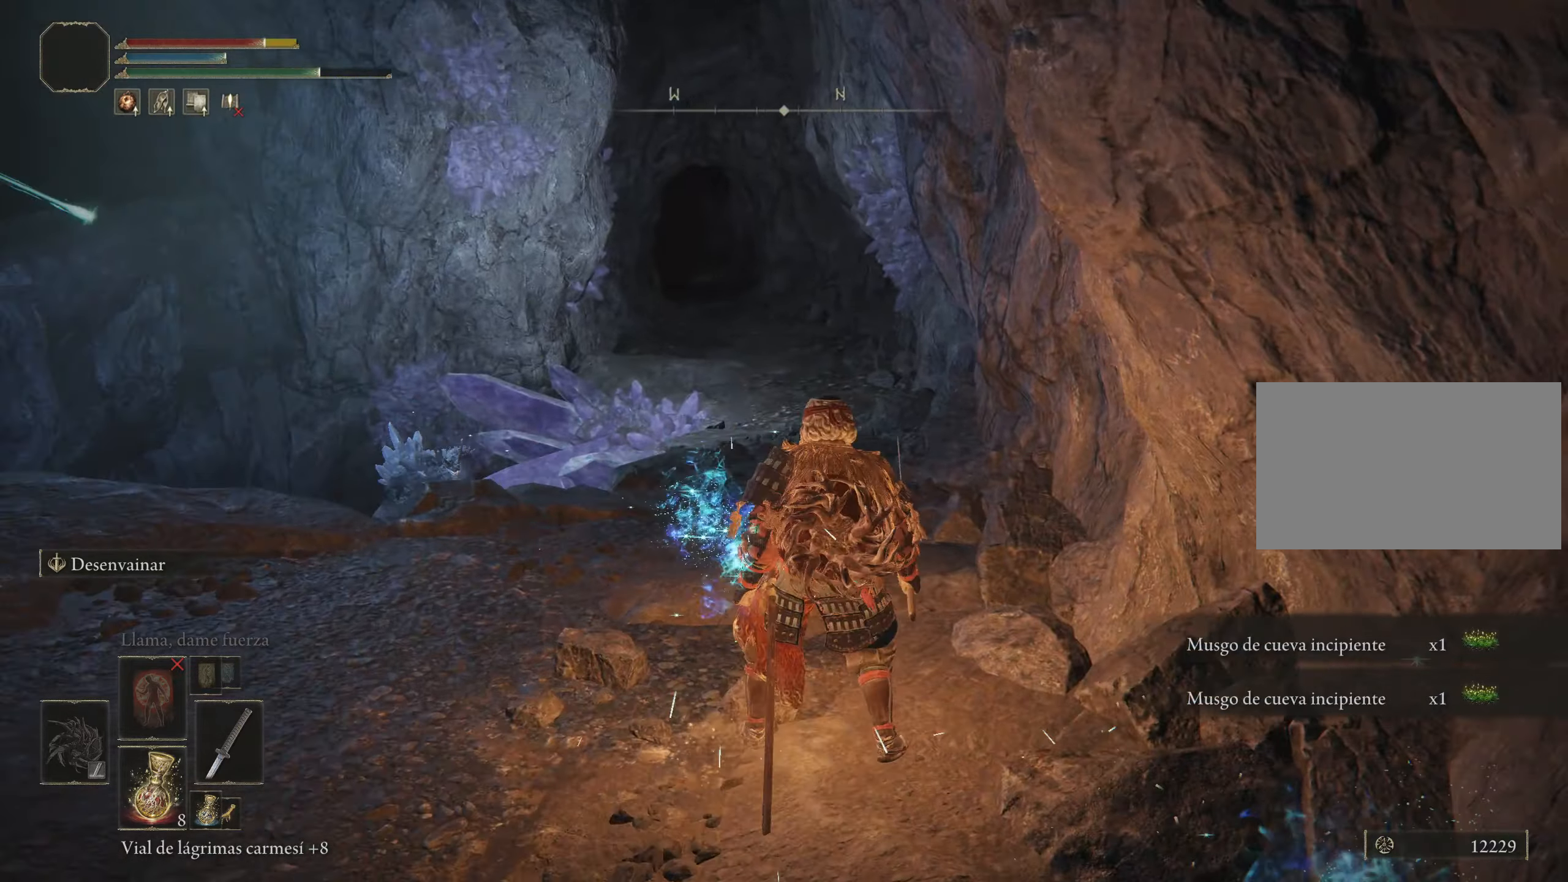
{"dt_ms": 500, "keys": ["w"], "mouse": [], "events": [[83, "space", "down"], [117, "space", "up"]]}